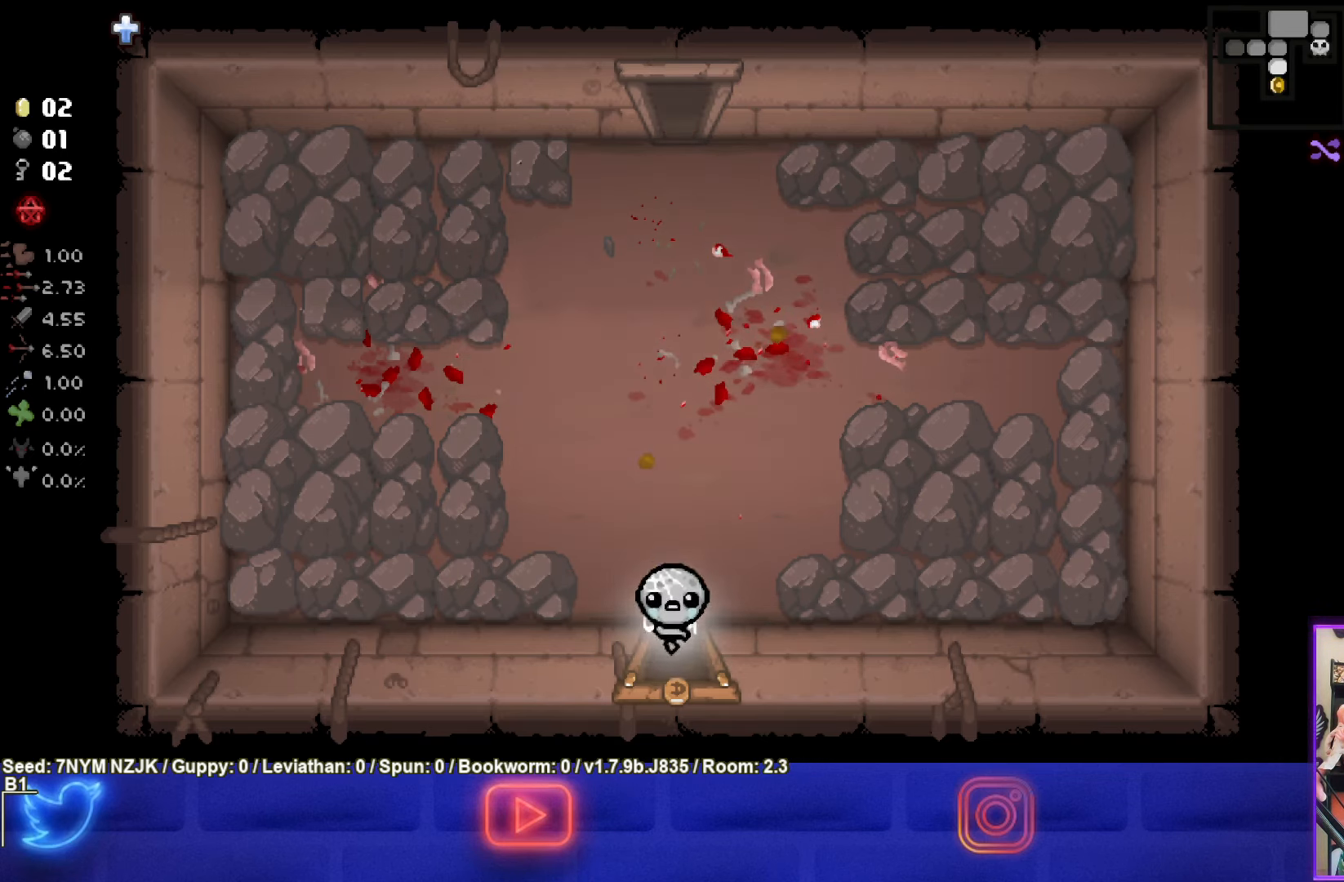
Gameplay with a controller (PlayStation layout); each line is a JSON object with the inputs held at the frame after it. "events" lists button and stick changes between this image and that frame as [ms after this image, input, new state], when the widget could be followed in between. Not read: L1 right_stick.
{"buttons": [], "left_stick": "center", "events": [[50, "left_stick", "center"], [300, "CROSS", "down"], [467, "CROSS", "up"]]}
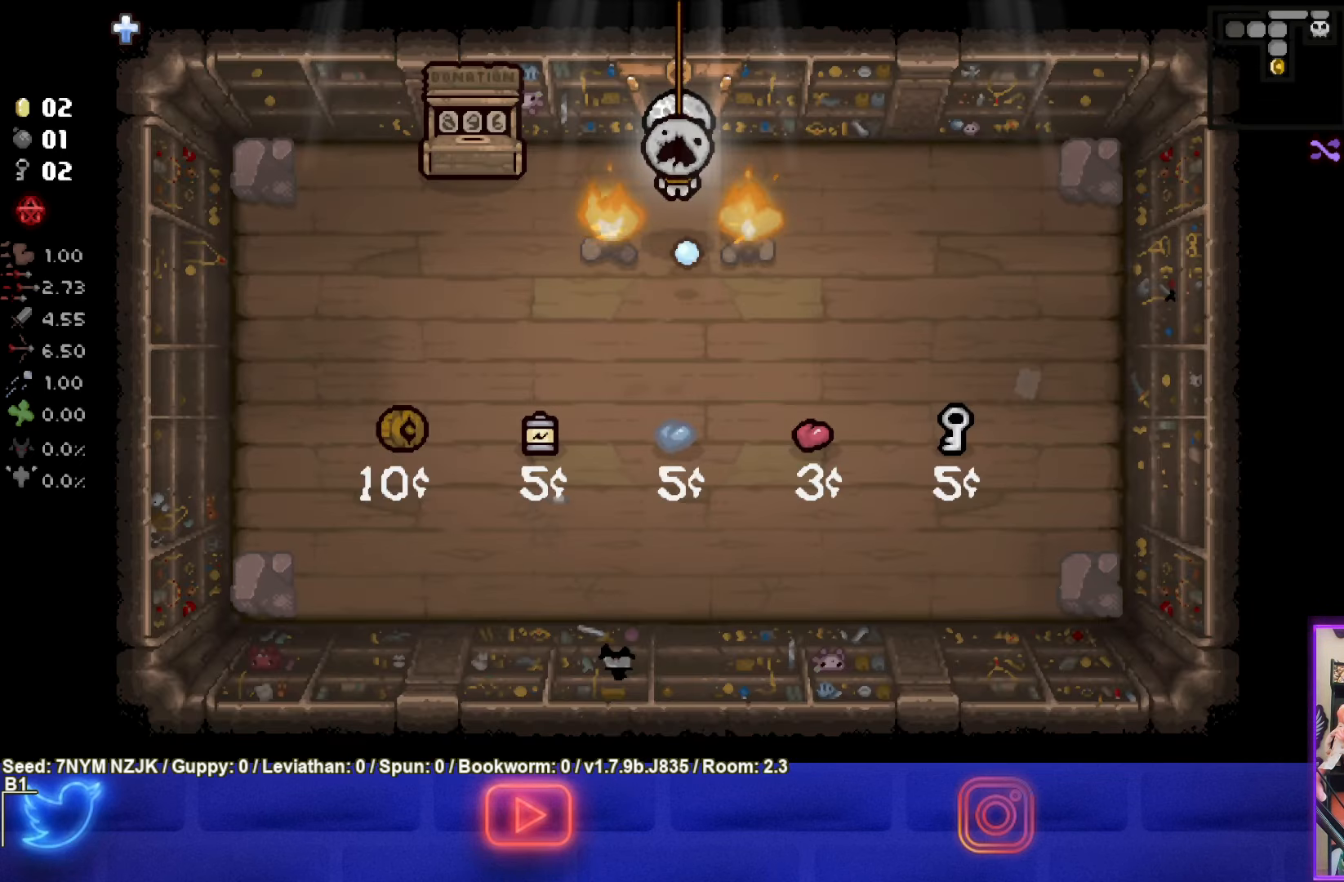
{"buttons": [], "left_stick": "up", "events": [[150, "left_stick", "up-left"], [200, "left_stick", "up"]]}
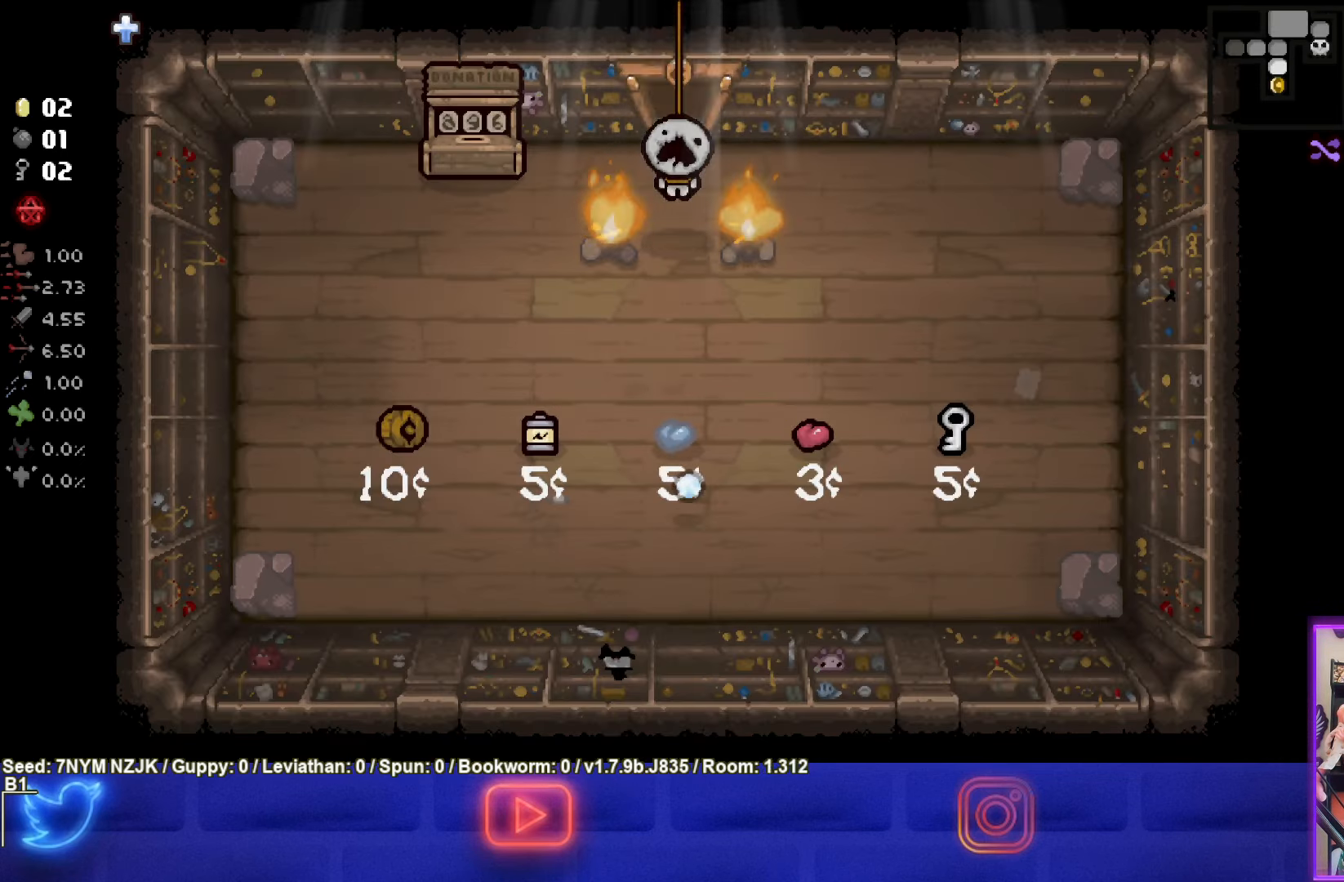
{"buttons": [], "left_stick": "up", "events": []}
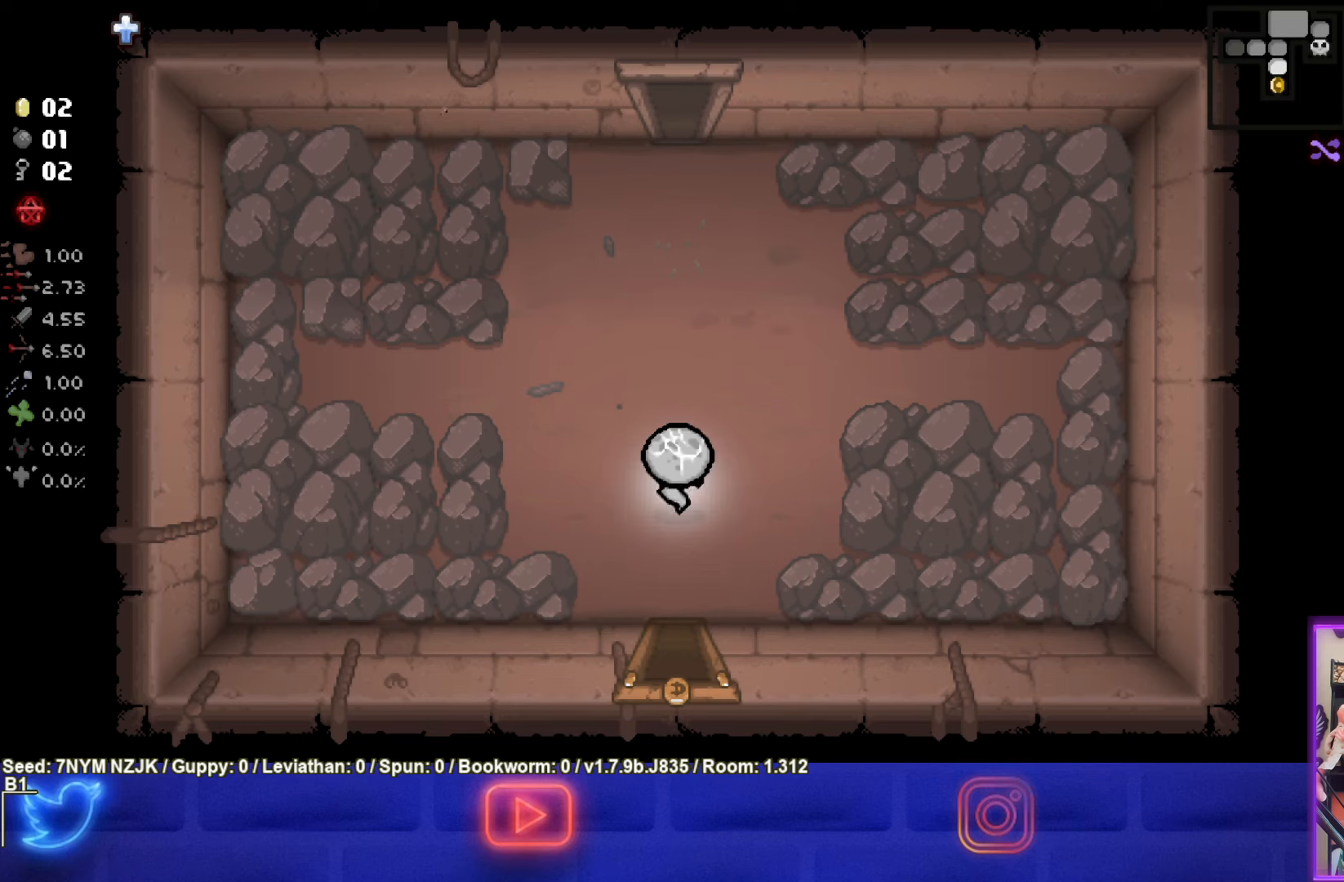
{"buttons": [], "left_stick": "up", "events": []}
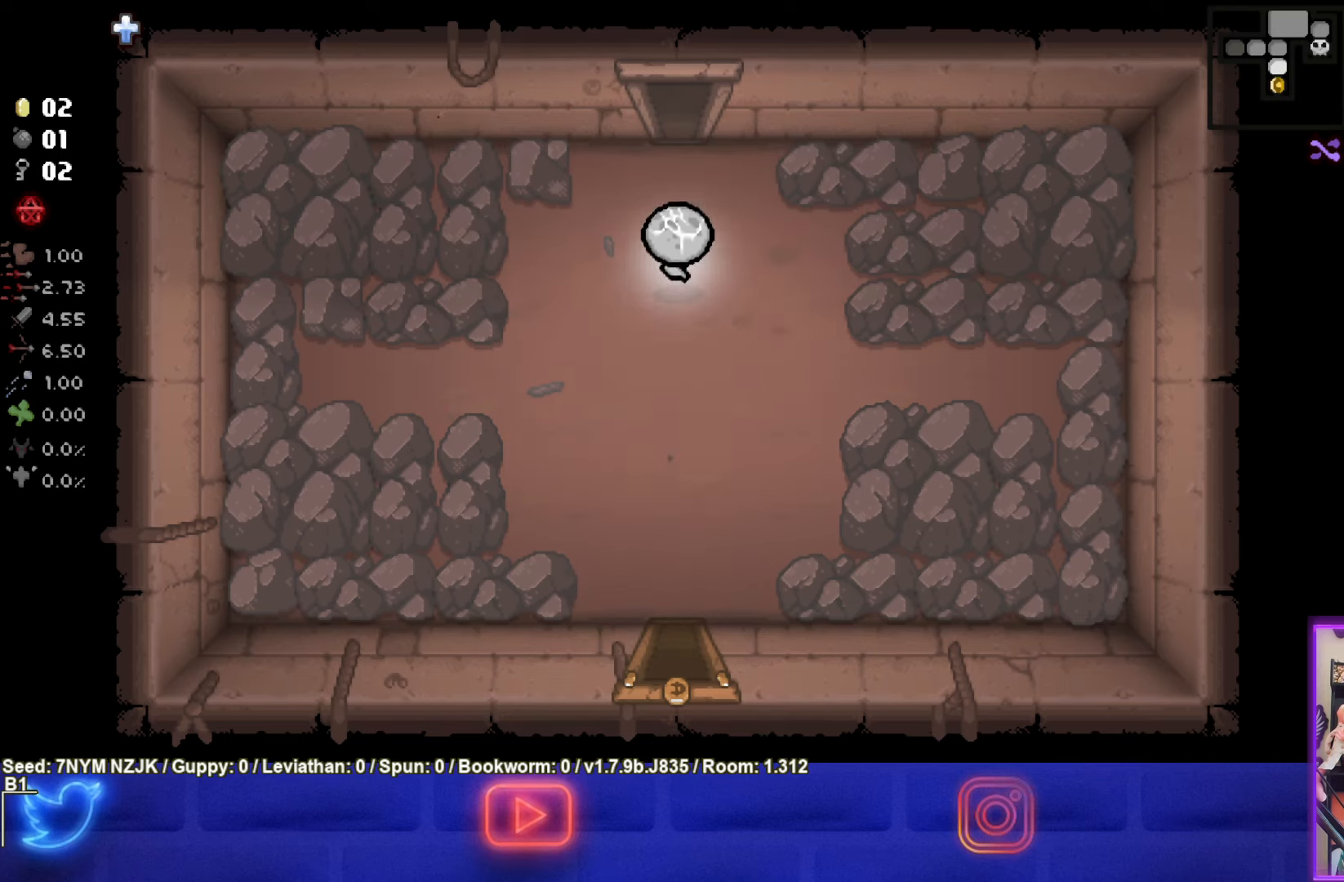
{"buttons": [], "left_stick": "center", "events": [[467, "left_stick", "center"]]}
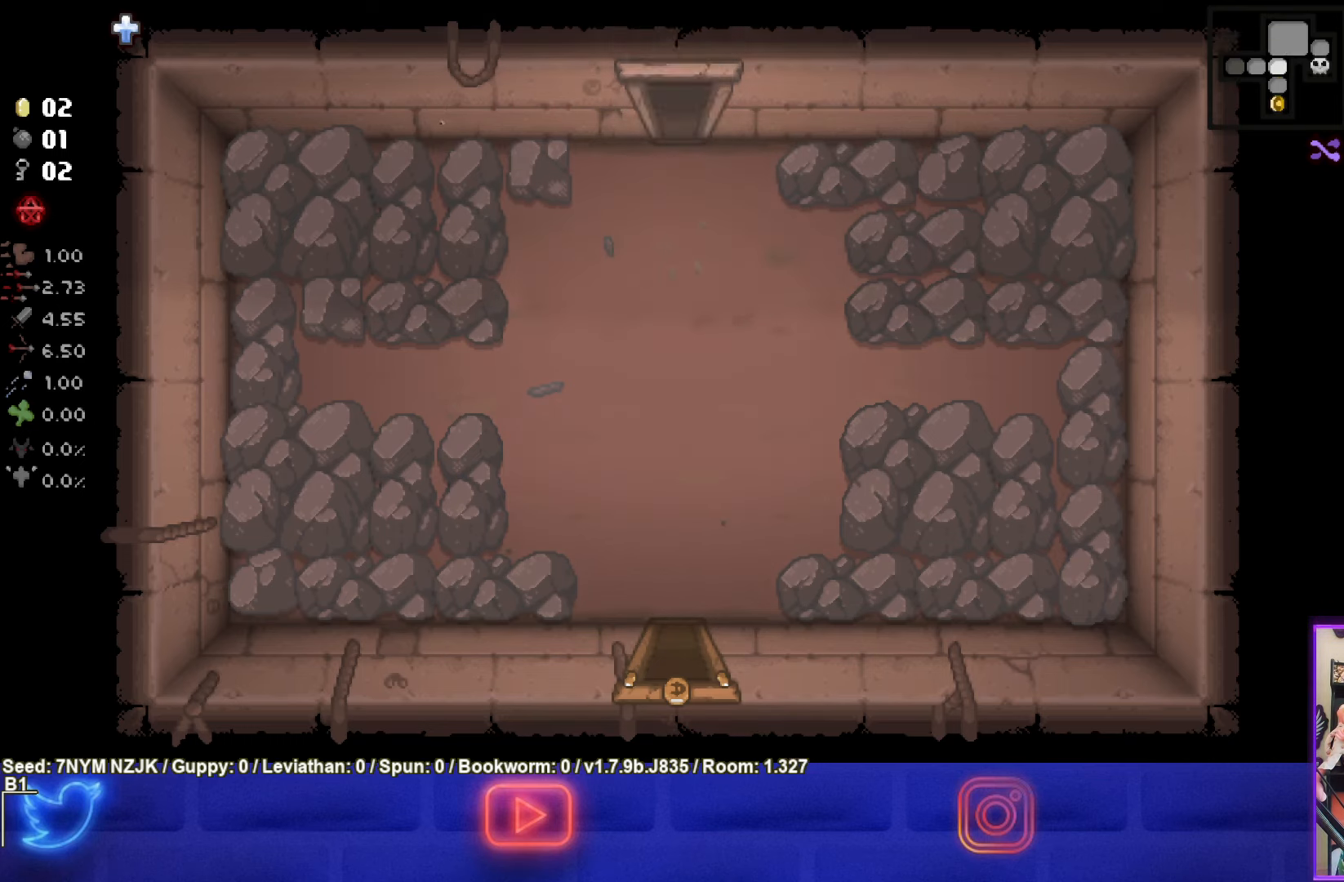
{"buttons": [], "left_stick": "up-left", "events": [[200, "left_stick", "up-left"]]}
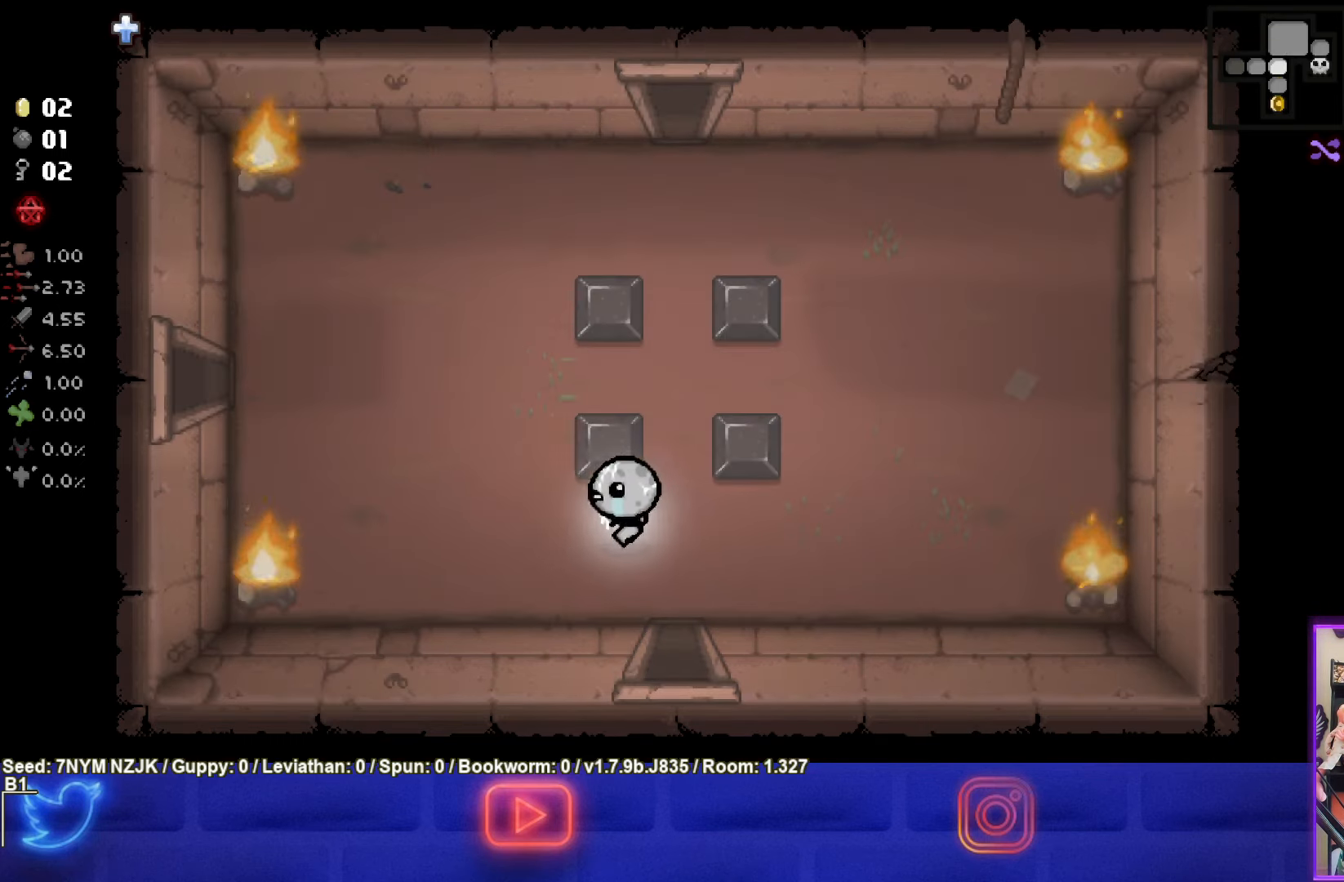
{"buttons": [], "left_stick": "up-left", "events": []}
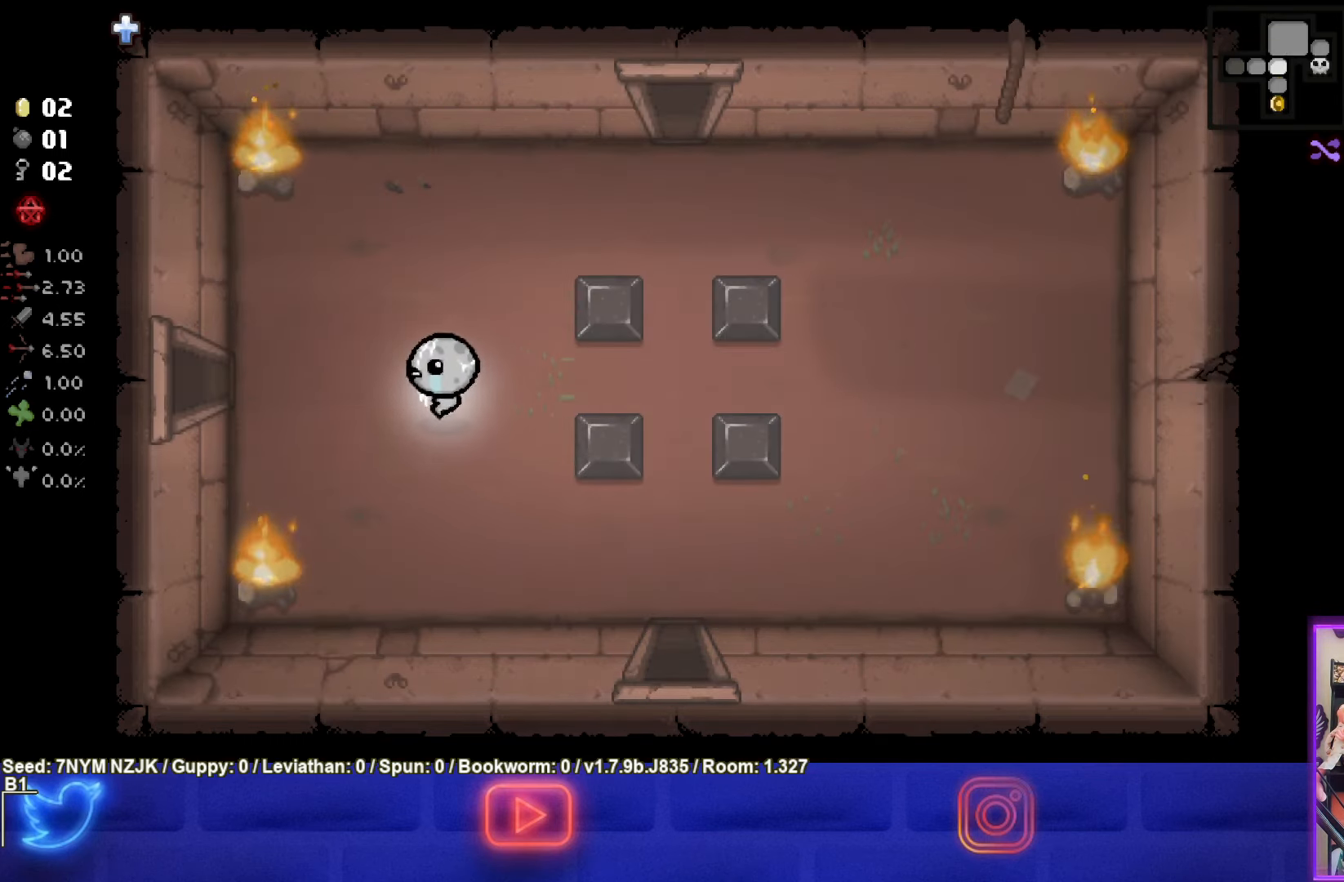
{"buttons": [], "left_stick": "left", "events": [[100, "left_stick", "left"]]}
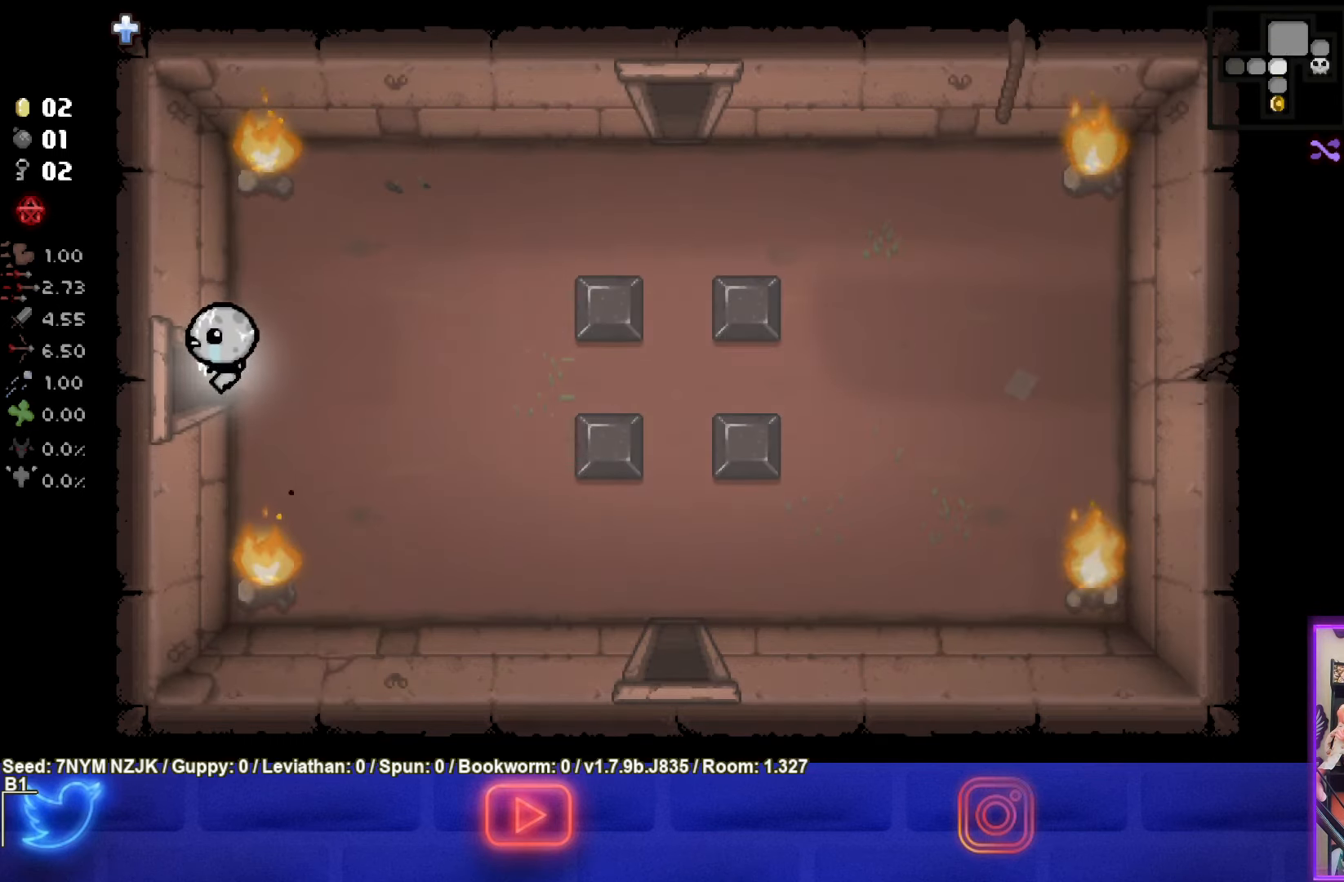
{"buttons": ["SQUARE"], "left_stick": "left", "events": [[167, "left_stick", "center"], [384, "left_stick", "left"], [467, "SQUARE", "down"]]}
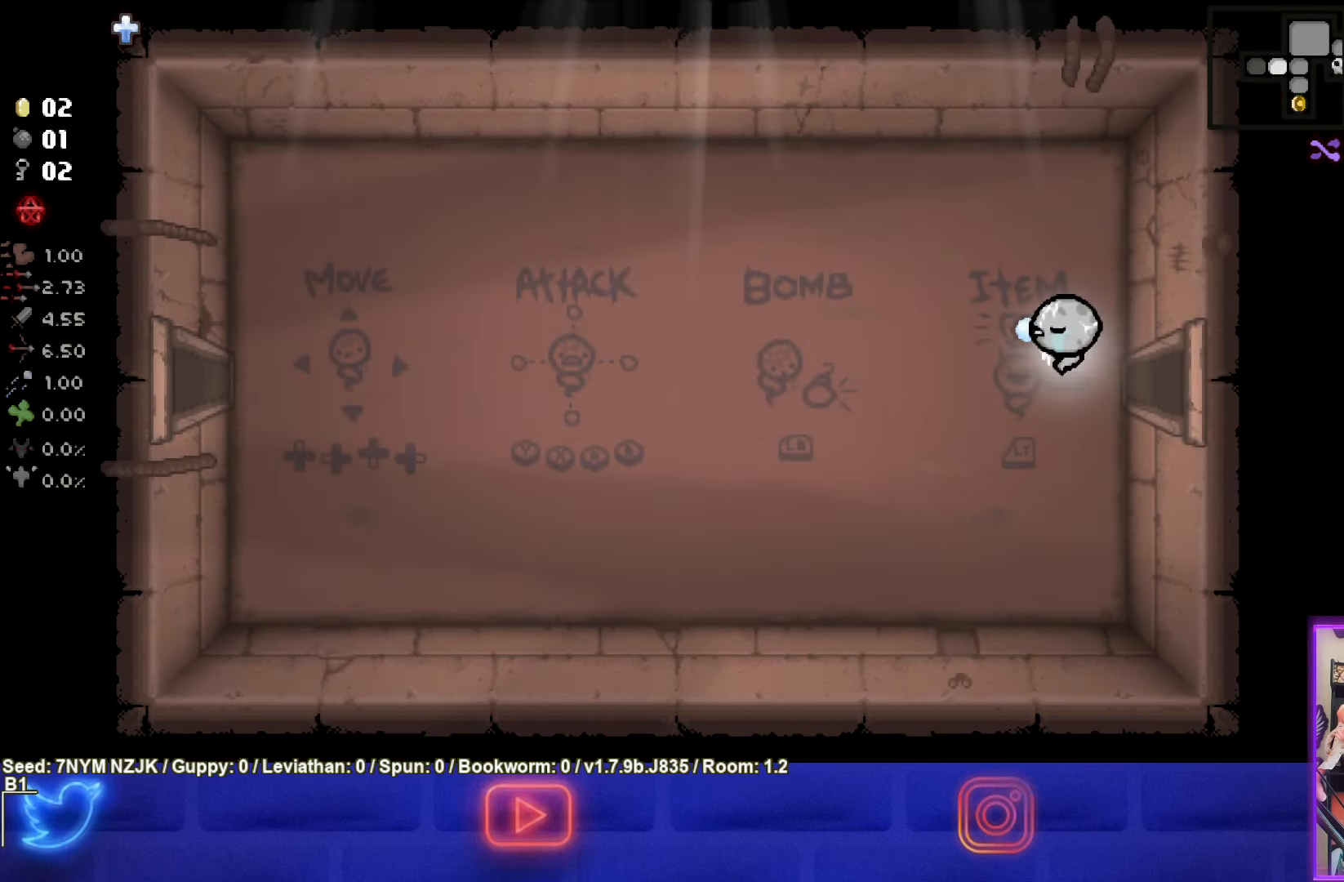
{"buttons": ["SQUARE"], "left_stick": "left", "events": [[117, "SQUARE", "up"], [217, "SQUARE", "down"], [334, "SQUARE", "up"], [450, "SQUARE", "down"]]}
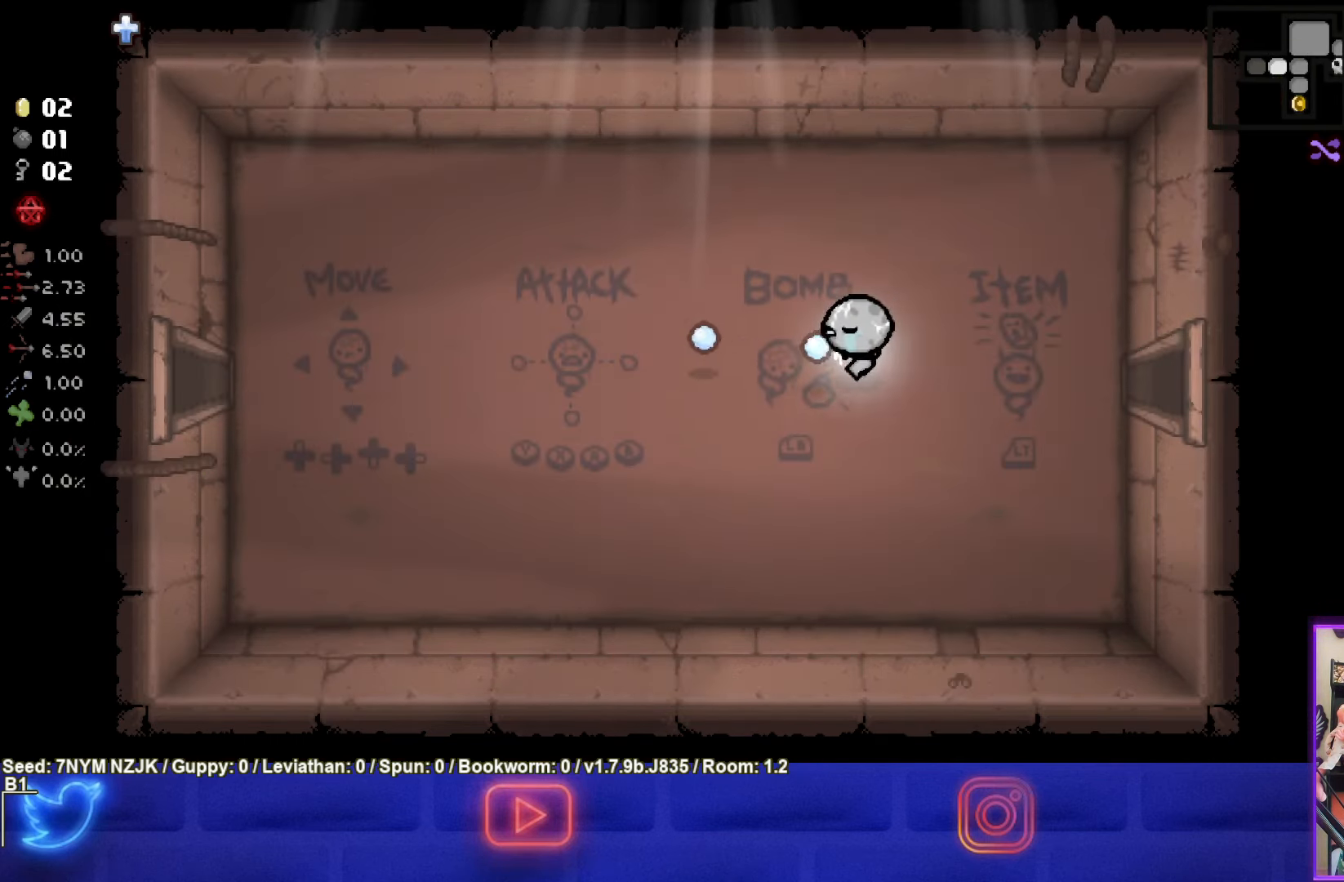
{"buttons": [], "left_stick": "left", "events": [[50, "SQUARE", "up"]]}
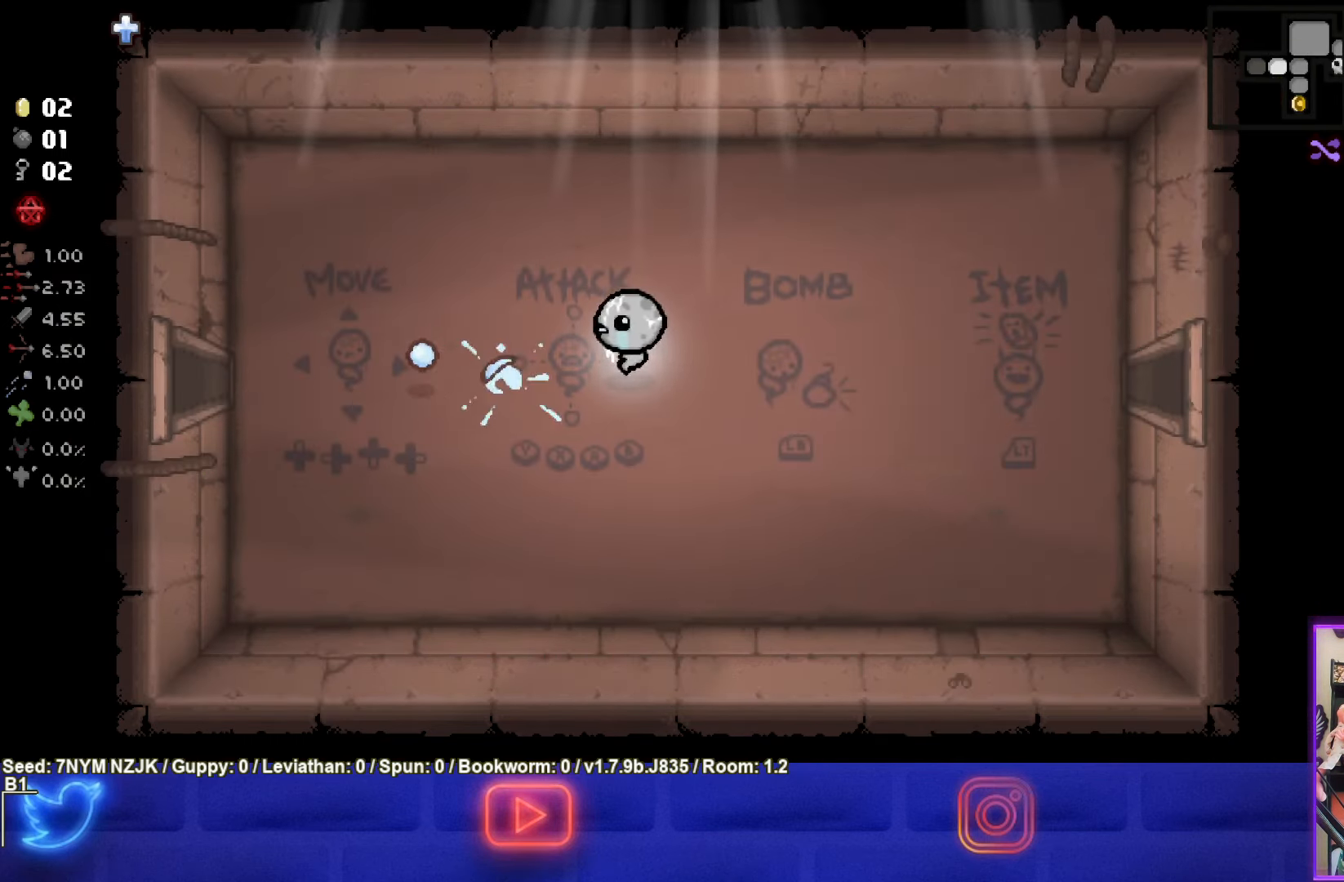
{"buttons": [], "left_stick": "left", "events": []}
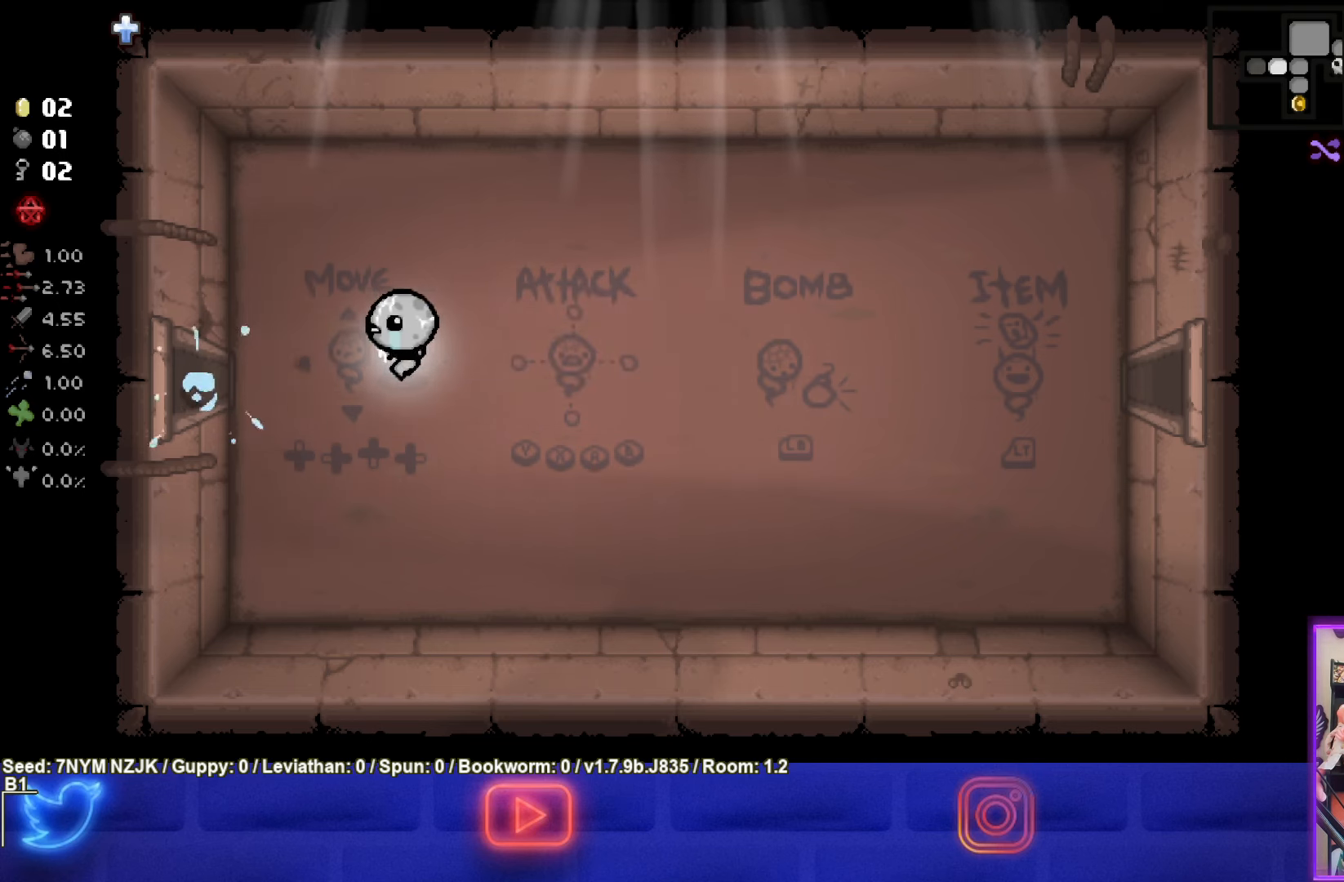
{"buttons": [], "left_stick": "left", "events": []}
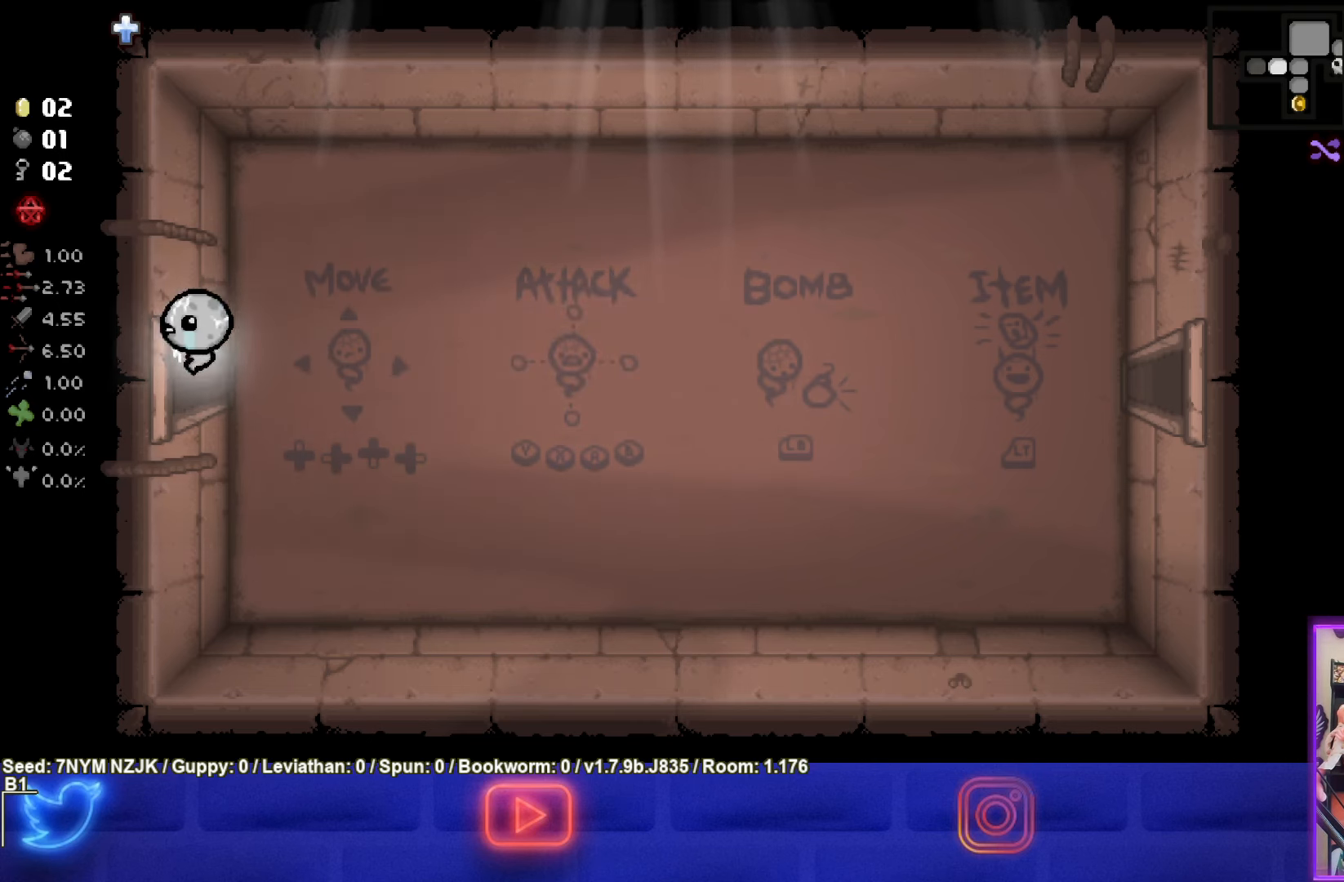
{"buttons": ["SQUARE"], "left_stick": "center", "events": [[66, "SQUARE", "down"], [100, "left_stick", "center"]]}
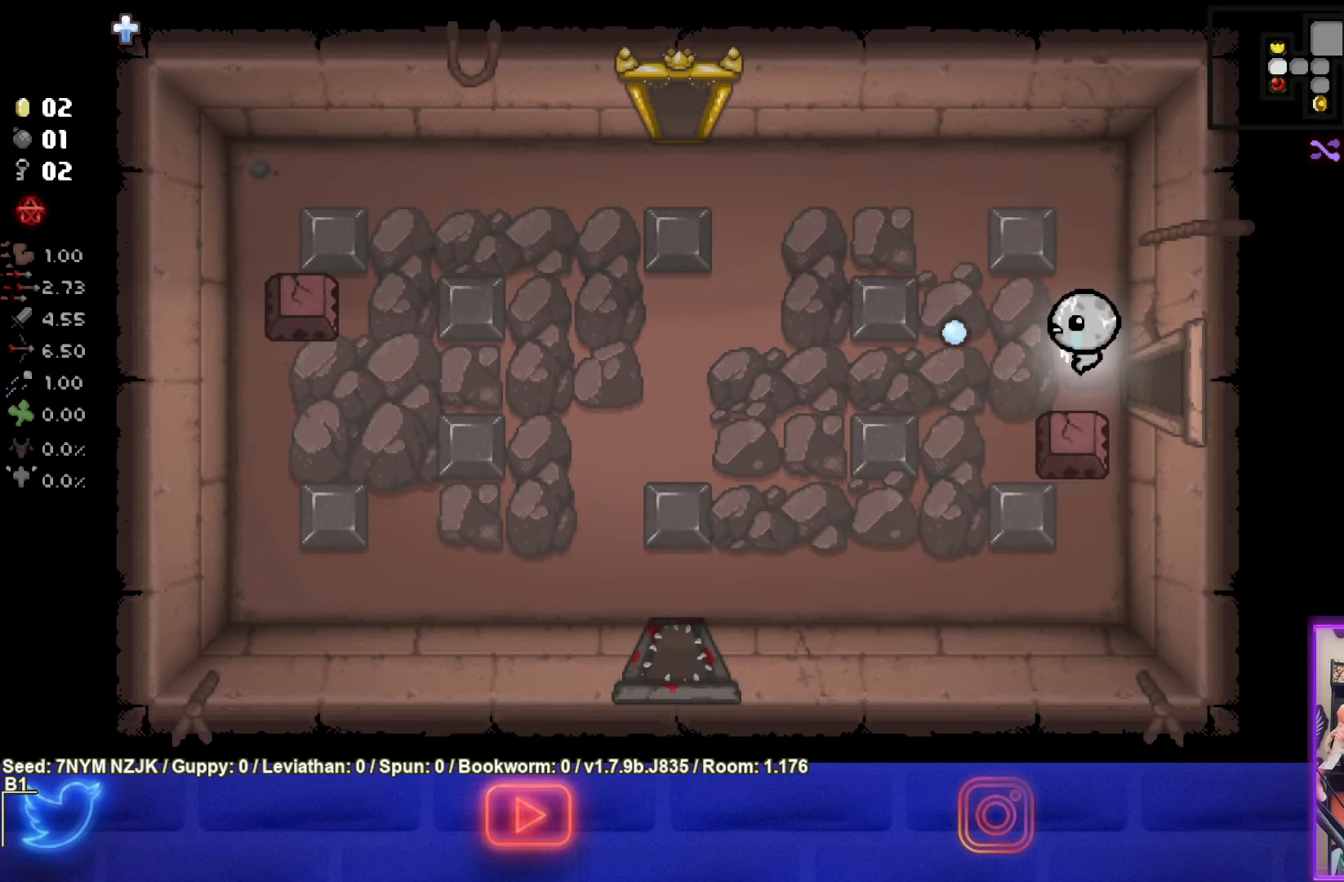
{"buttons": [], "left_stick": "up-left", "events": [[66, "left_stick", "up-left"], [116, "SQUARE", "up"]]}
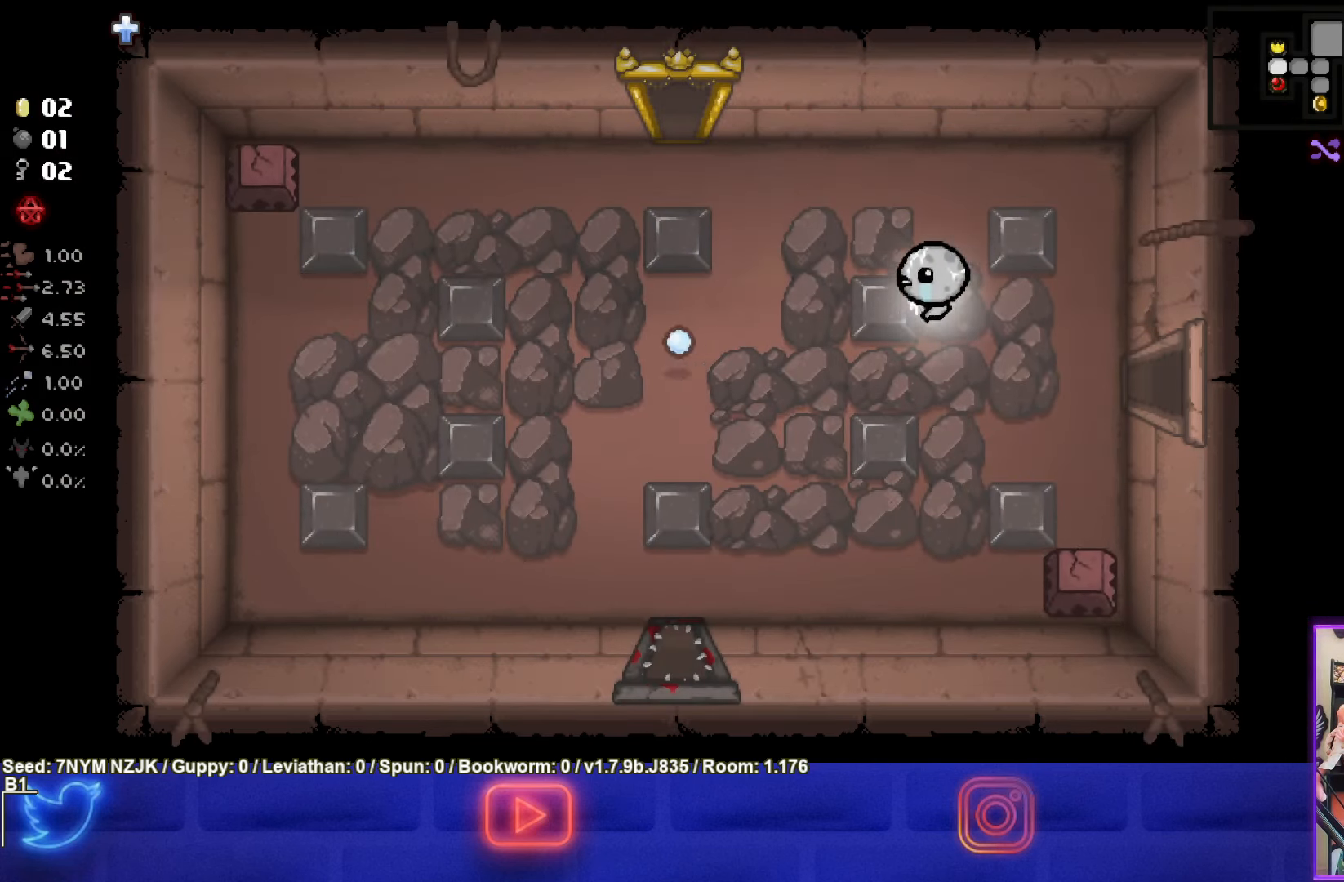
{"buttons": [], "left_stick": "right", "events": [[416, "left_stick", "right"]]}
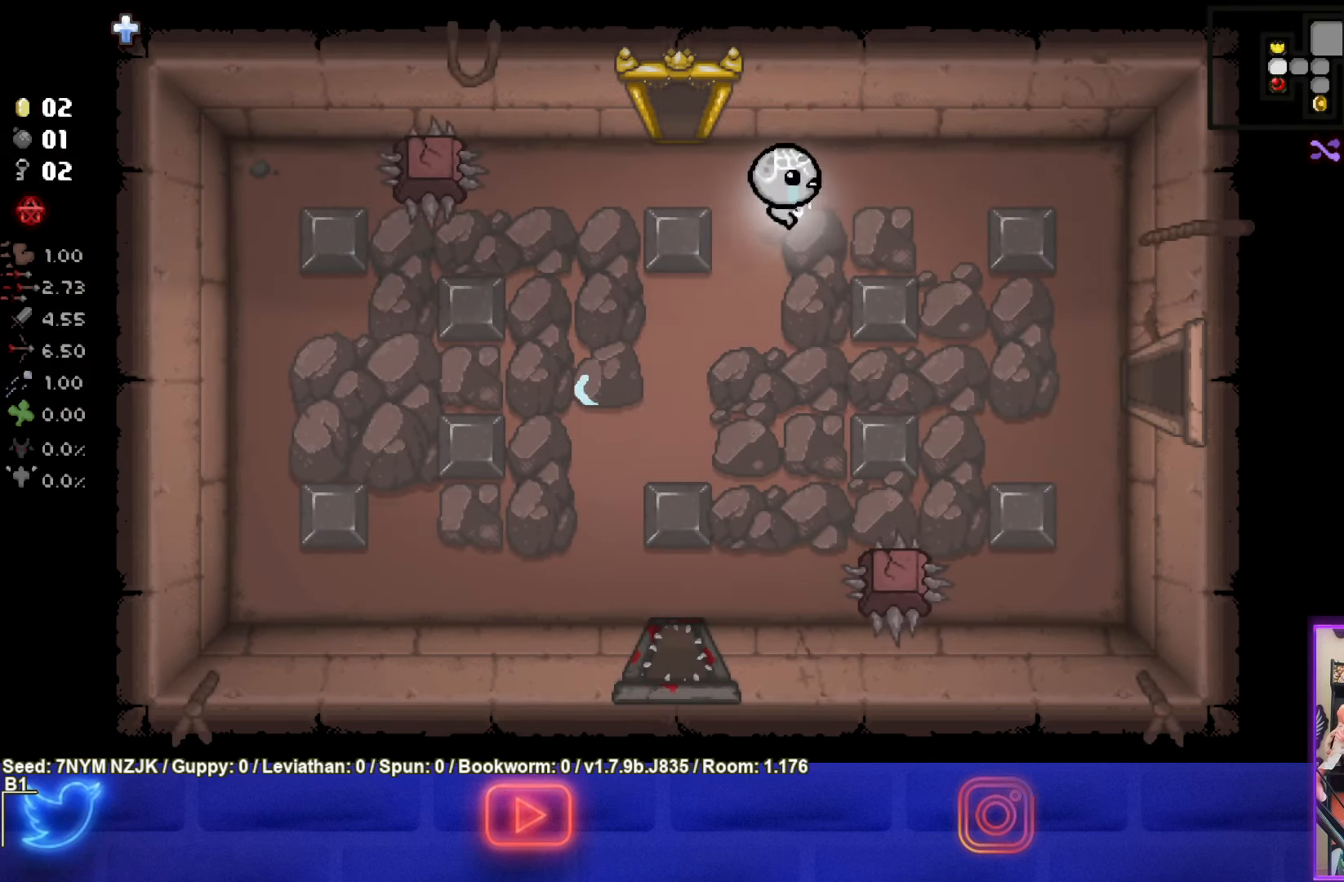
{"buttons": [], "left_stick": "down-right", "events": [[200, "left_stick", "down-right"]]}
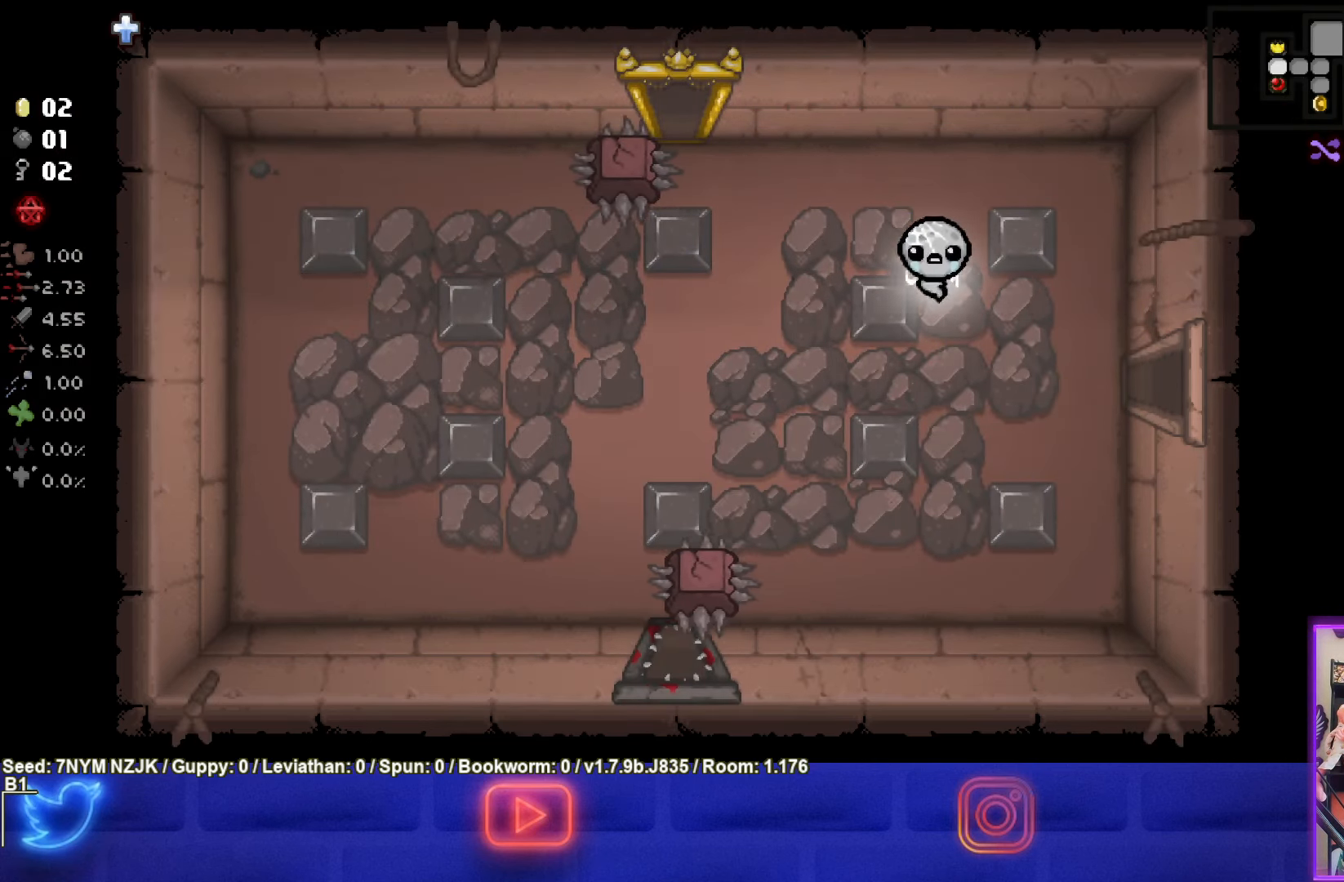
{"buttons": [], "left_stick": "center", "events": [[116, "left_stick", "center"], [333, "left_stick", "down"], [450, "left_stick", "center"]]}
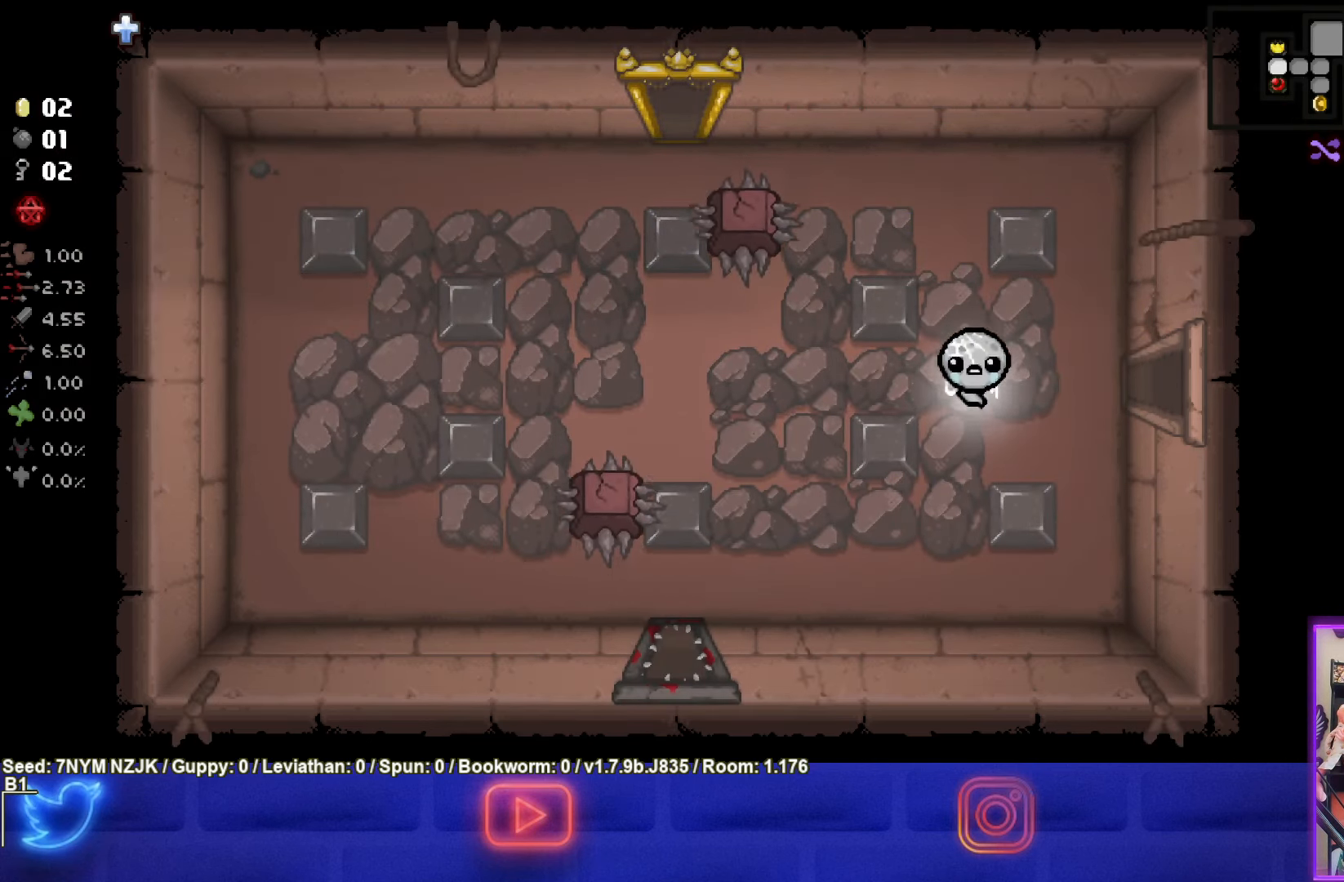
{"buttons": [], "left_stick": "center", "events": []}
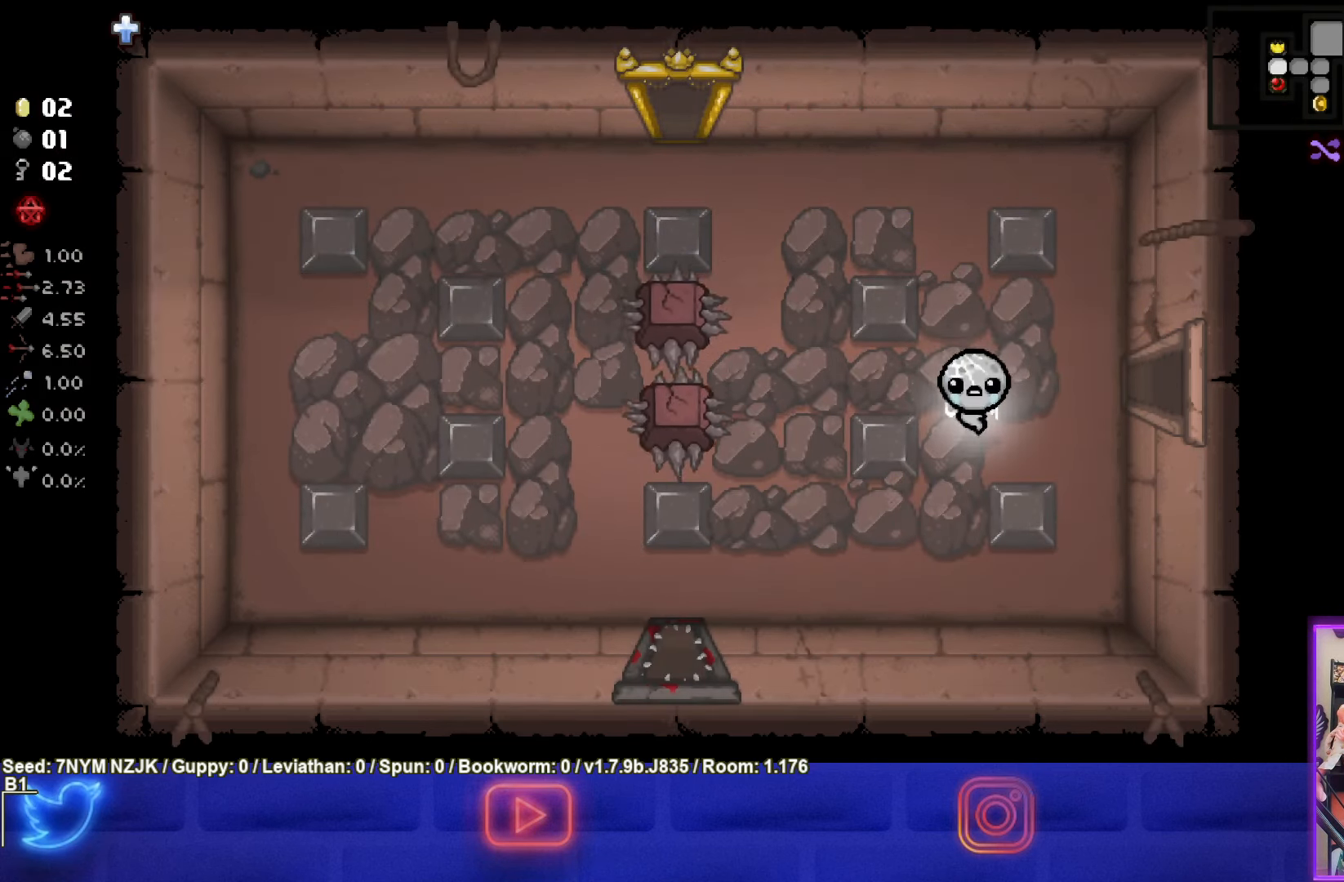
{"buttons": [], "left_stick": "up-left", "events": [[266, "left_stick", "down"], [417, "left_stick", "up-left"]]}
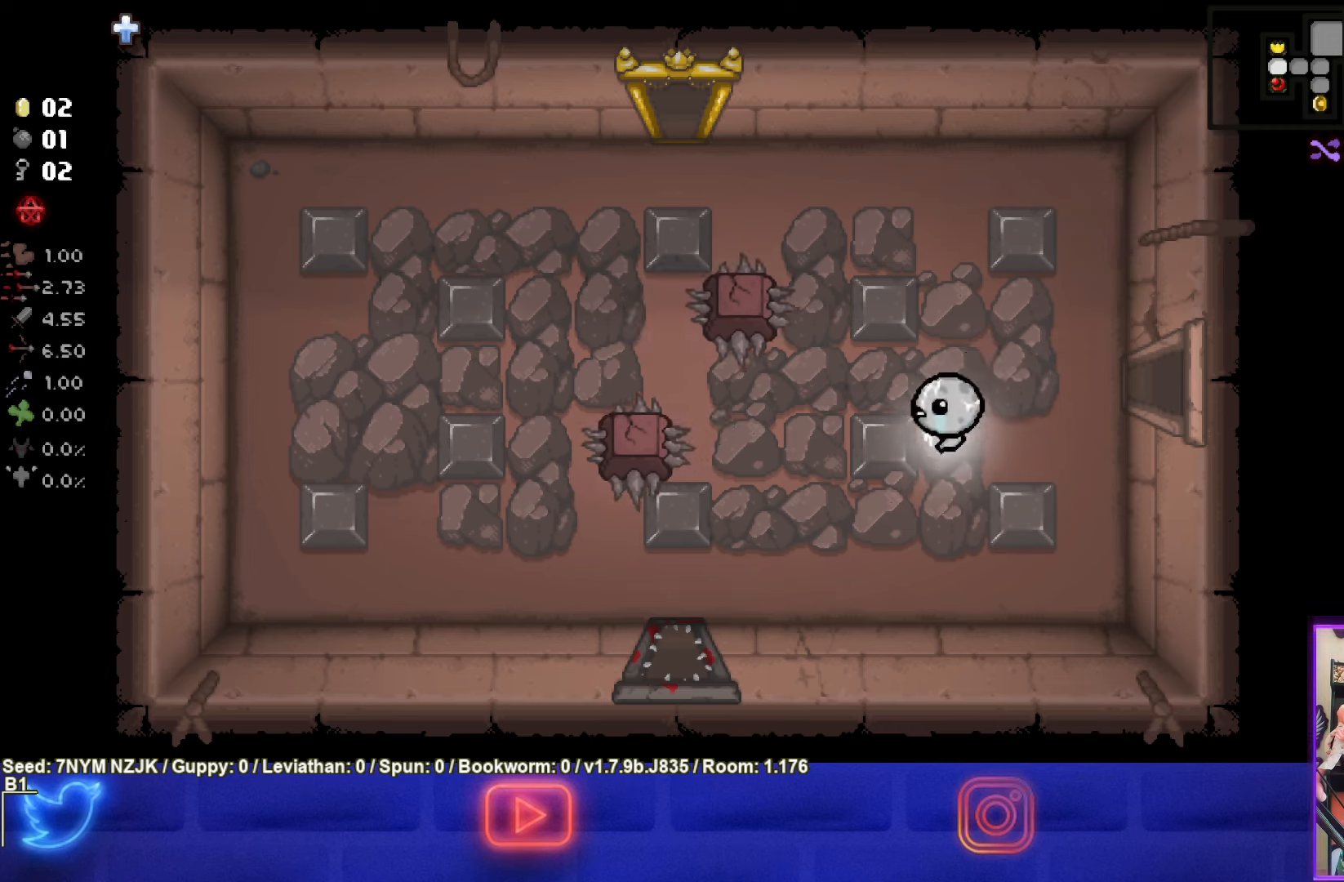
{"buttons": [], "left_stick": "up-left", "events": []}
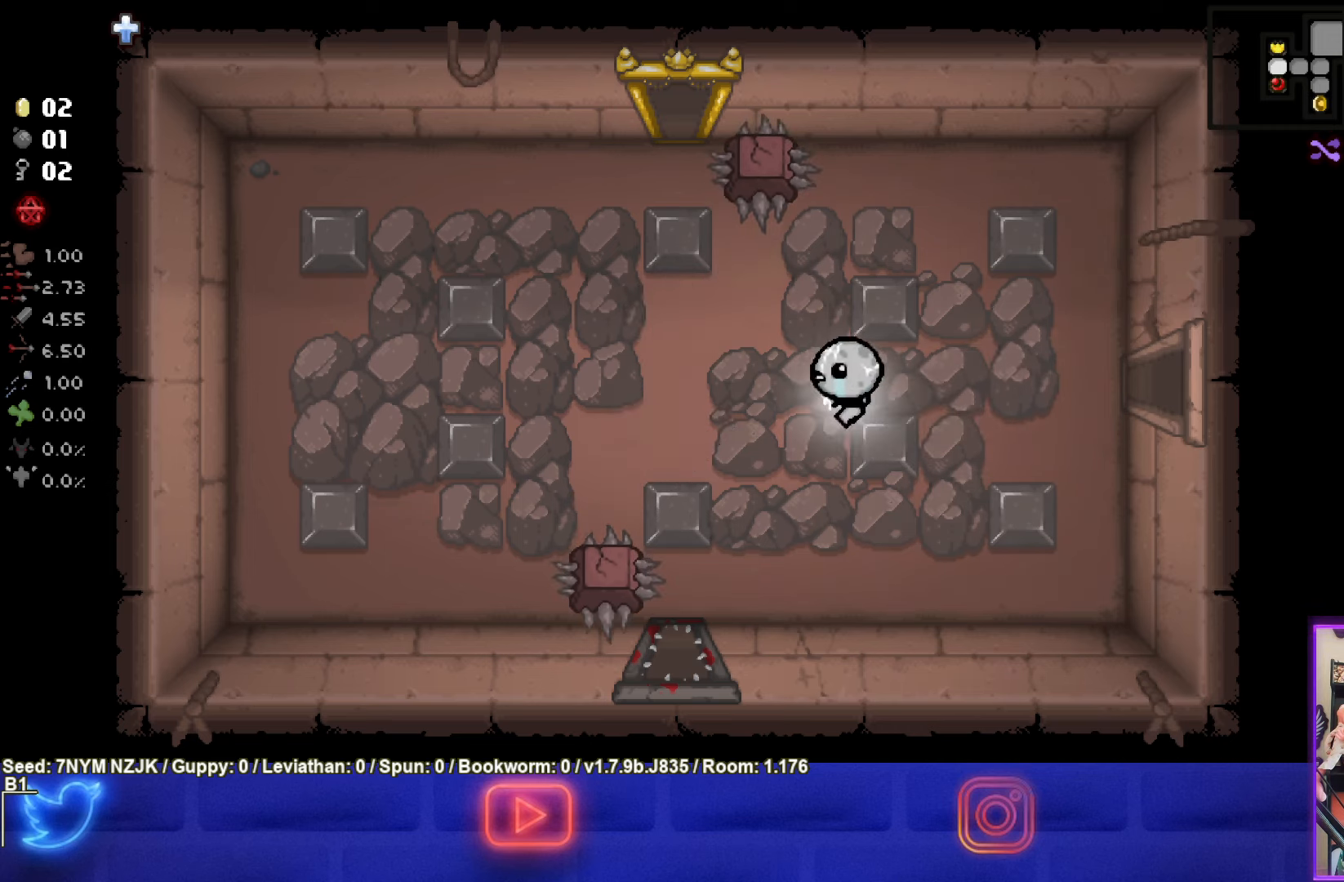
{"buttons": [], "left_stick": "up", "events": [[500, "left_stick", "up"]]}
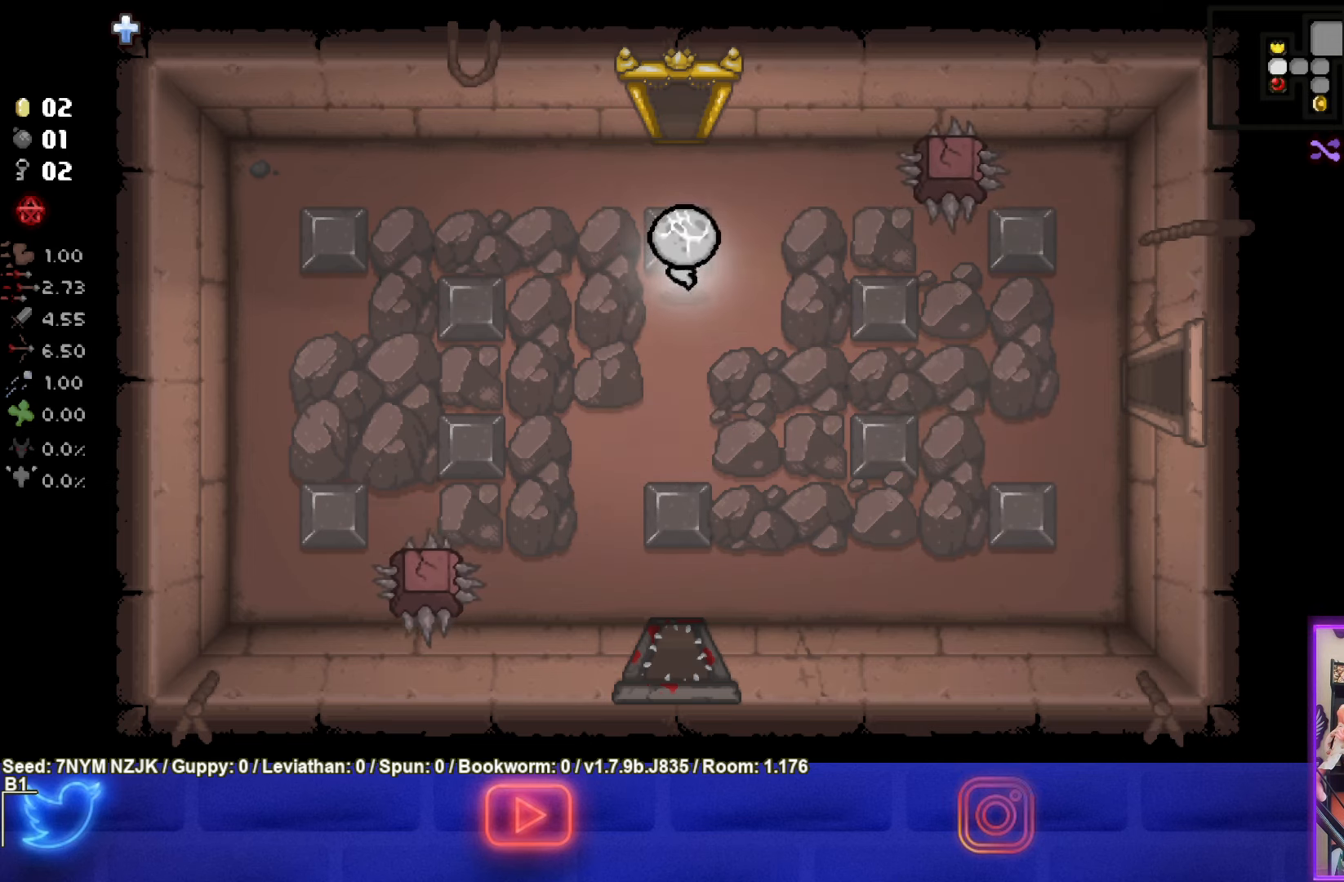
{"buttons": [], "left_stick": "up", "events": []}
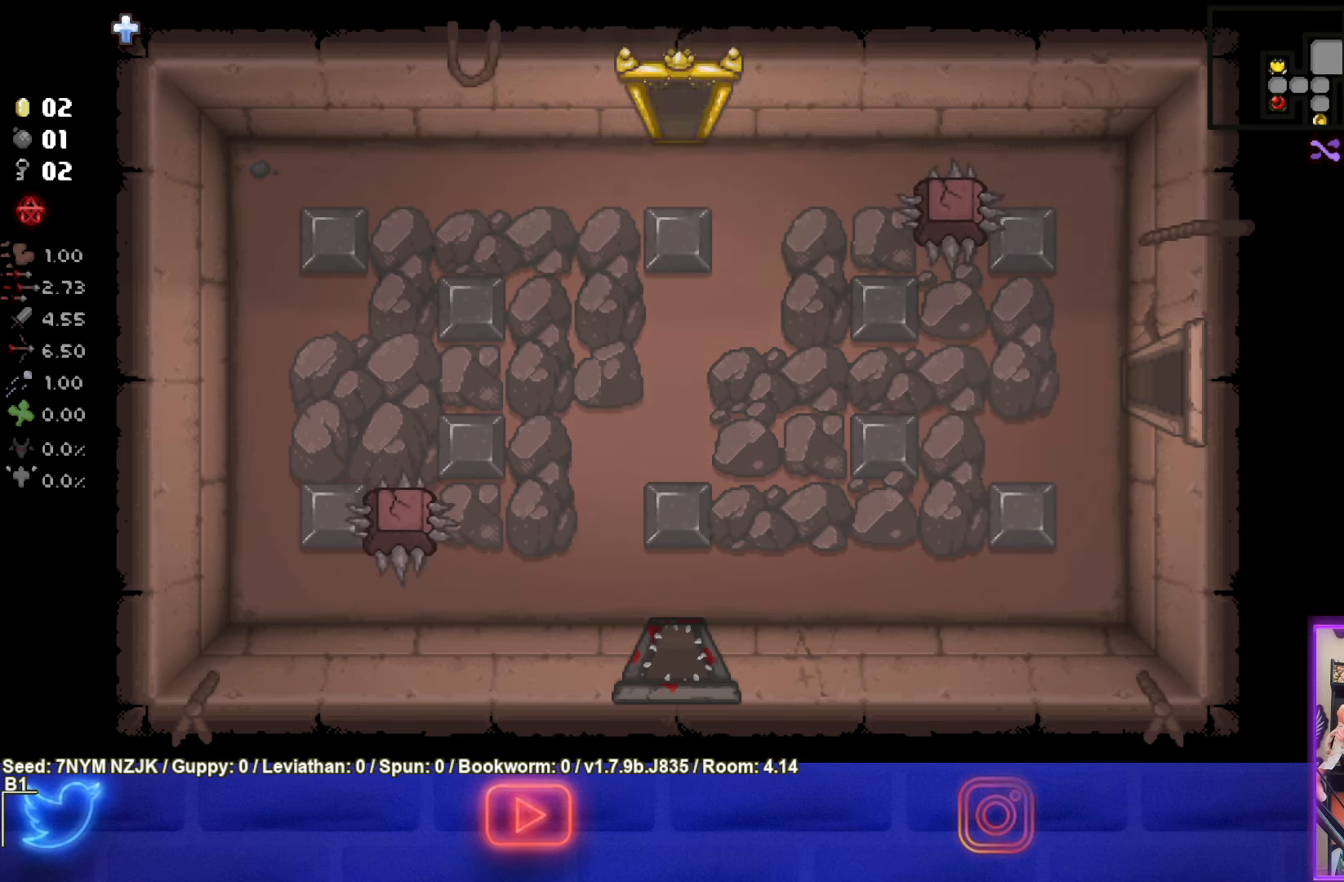
{"buttons": [], "left_stick": "center", "events": [[33, "left_stick", "center"]]}
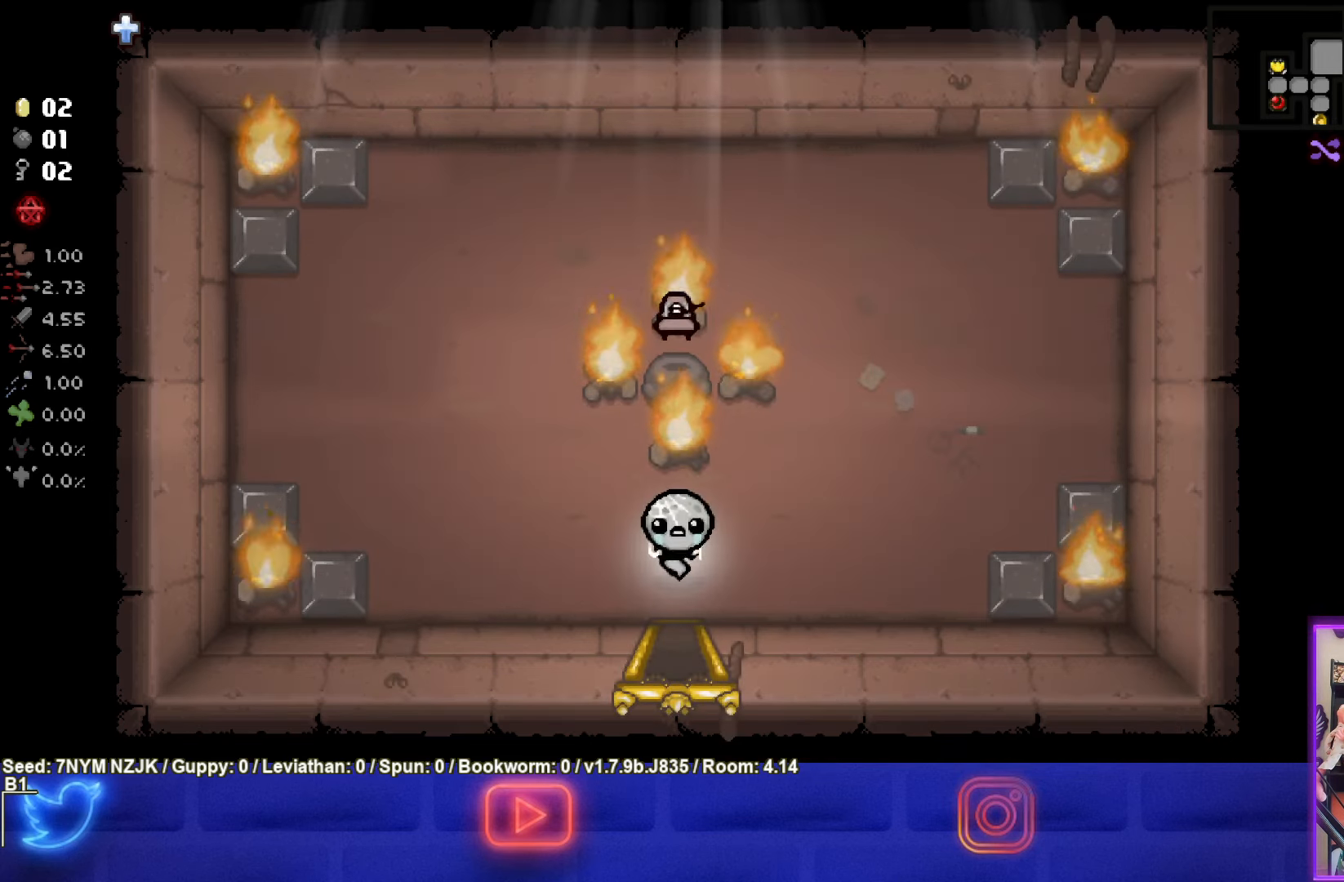
{"buttons": ["TRIANGLE"], "left_stick": "center", "events": [[117, "TRIANGLE", "down"]]}
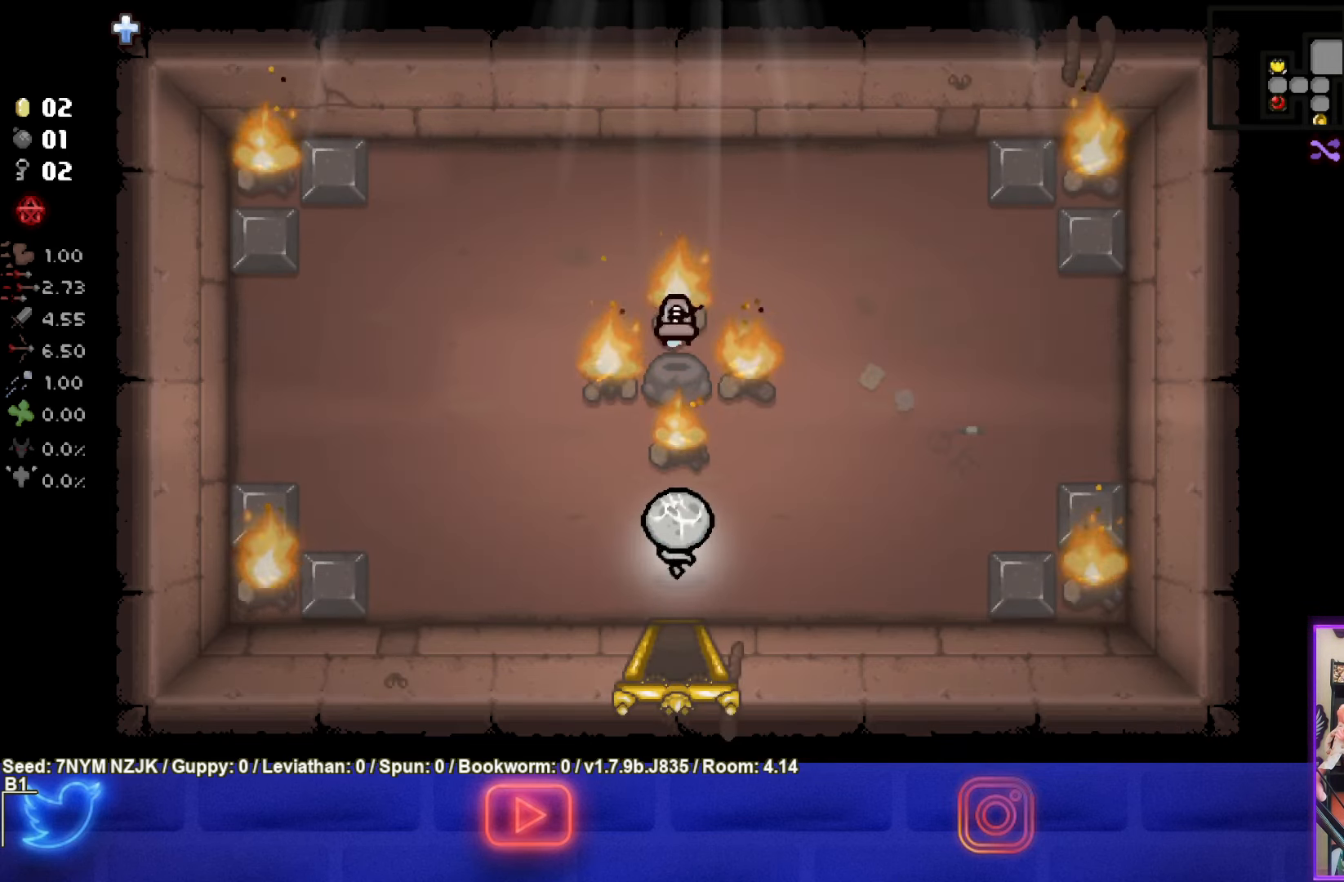
{"buttons": ["TRIANGLE"], "left_stick": "center", "events": []}
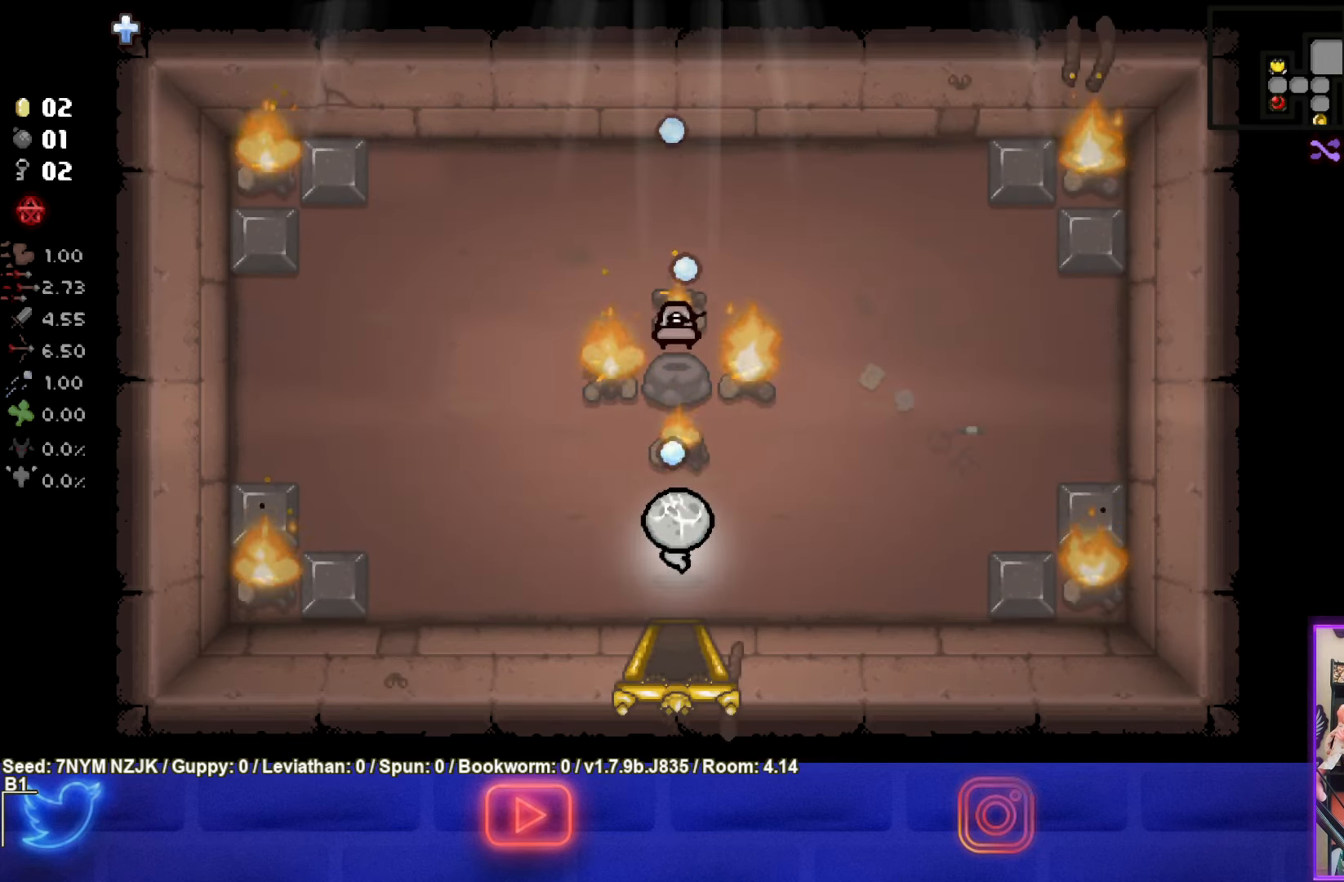
{"buttons": ["TRIANGLE"], "left_stick": "center", "events": []}
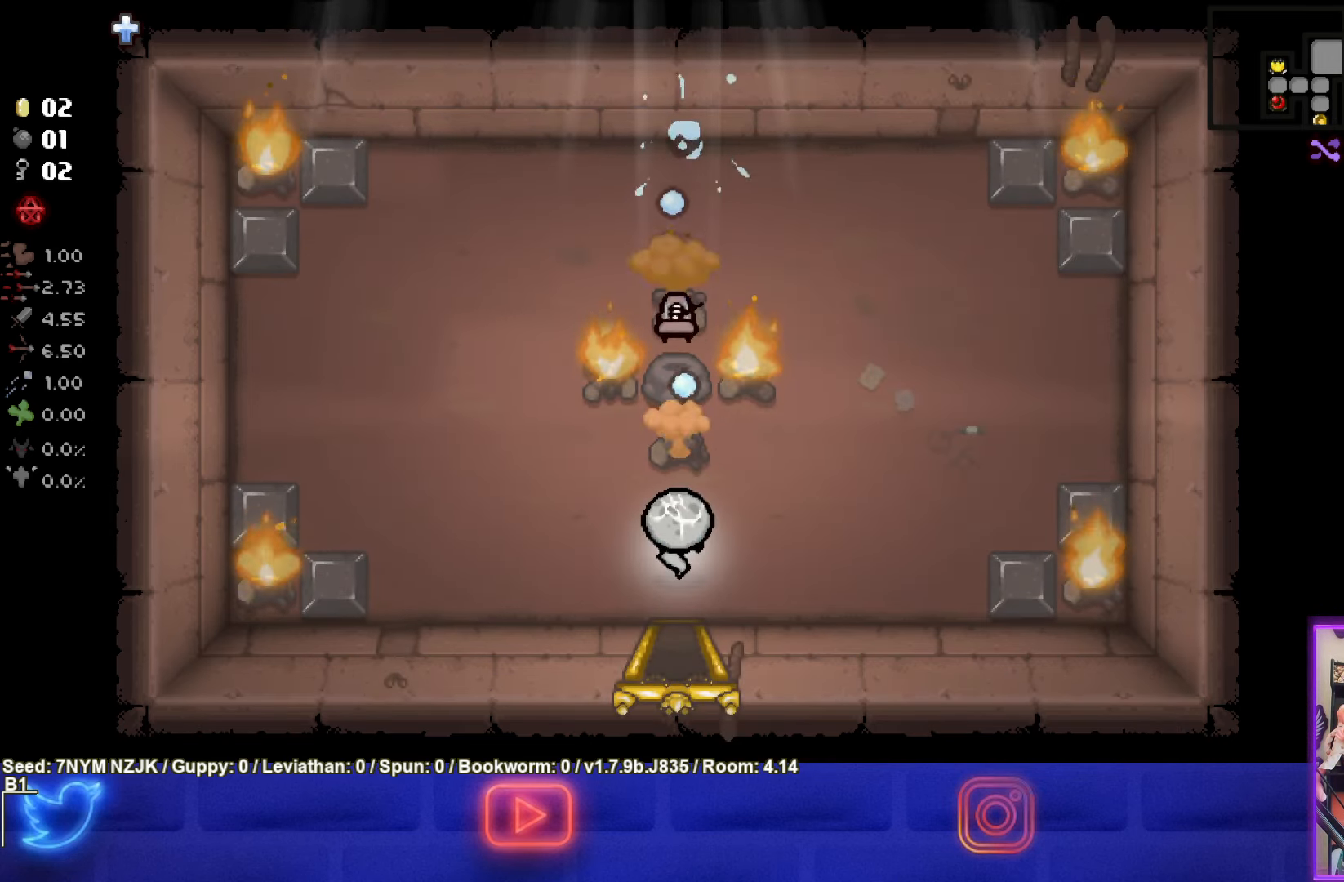
{"buttons": [], "left_stick": "up", "events": [[200, "left_stick", "up"], [267, "TRIANGLE", "up"], [367, "left_stick", "center"], [484, "left_stick", "up"]]}
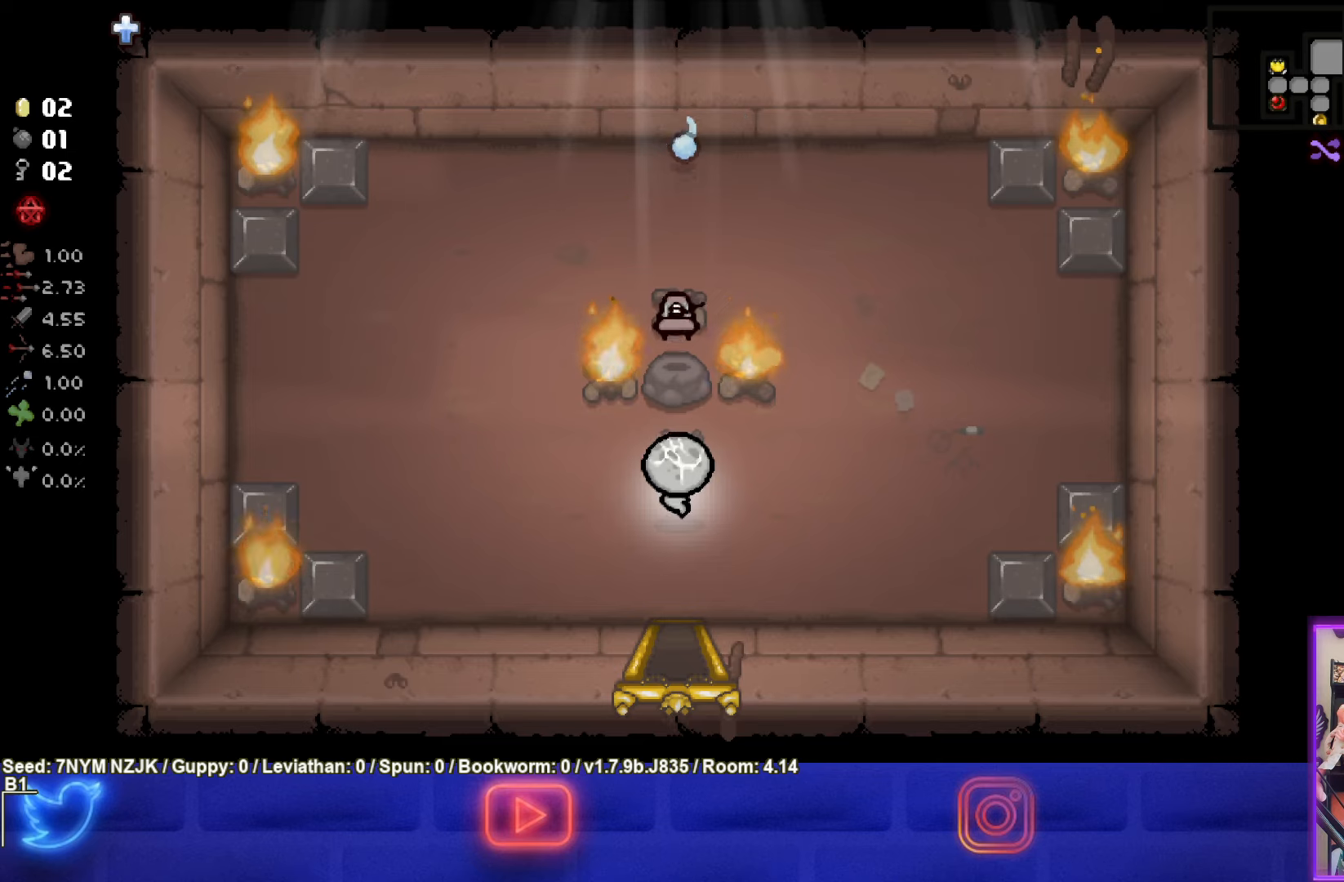
{"buttons": [], "left_stick": "down", "events": [[267, "left_stick", "center"], [350, "left_stick", "down"]]}
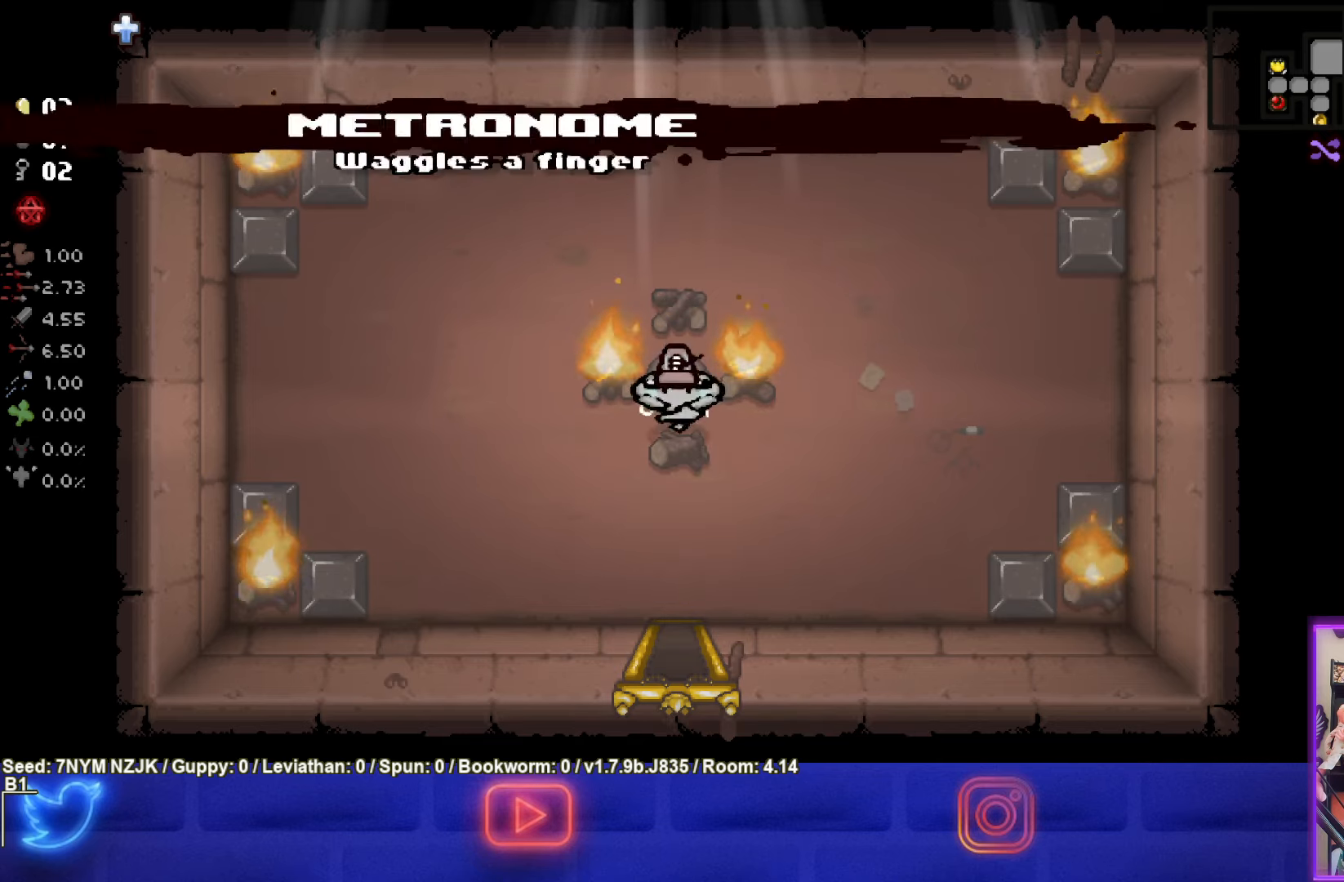
{"buttons": [], "left_stick": "down", "events": []}
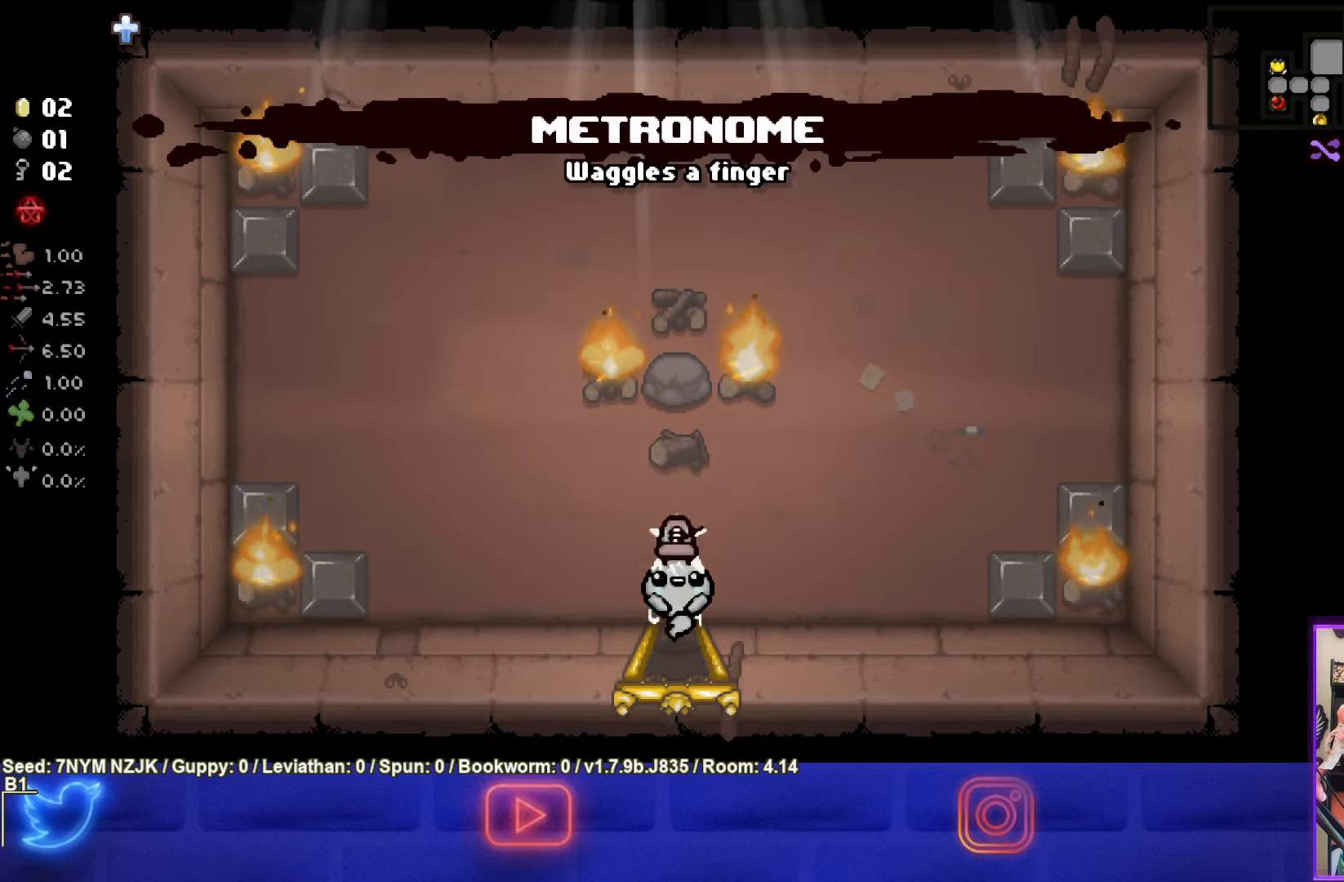
{"buttons": [], "left_stick": "down-right", "events": [[34, "left_stick", "center"], [434, "left_stick", "down-right"]]}